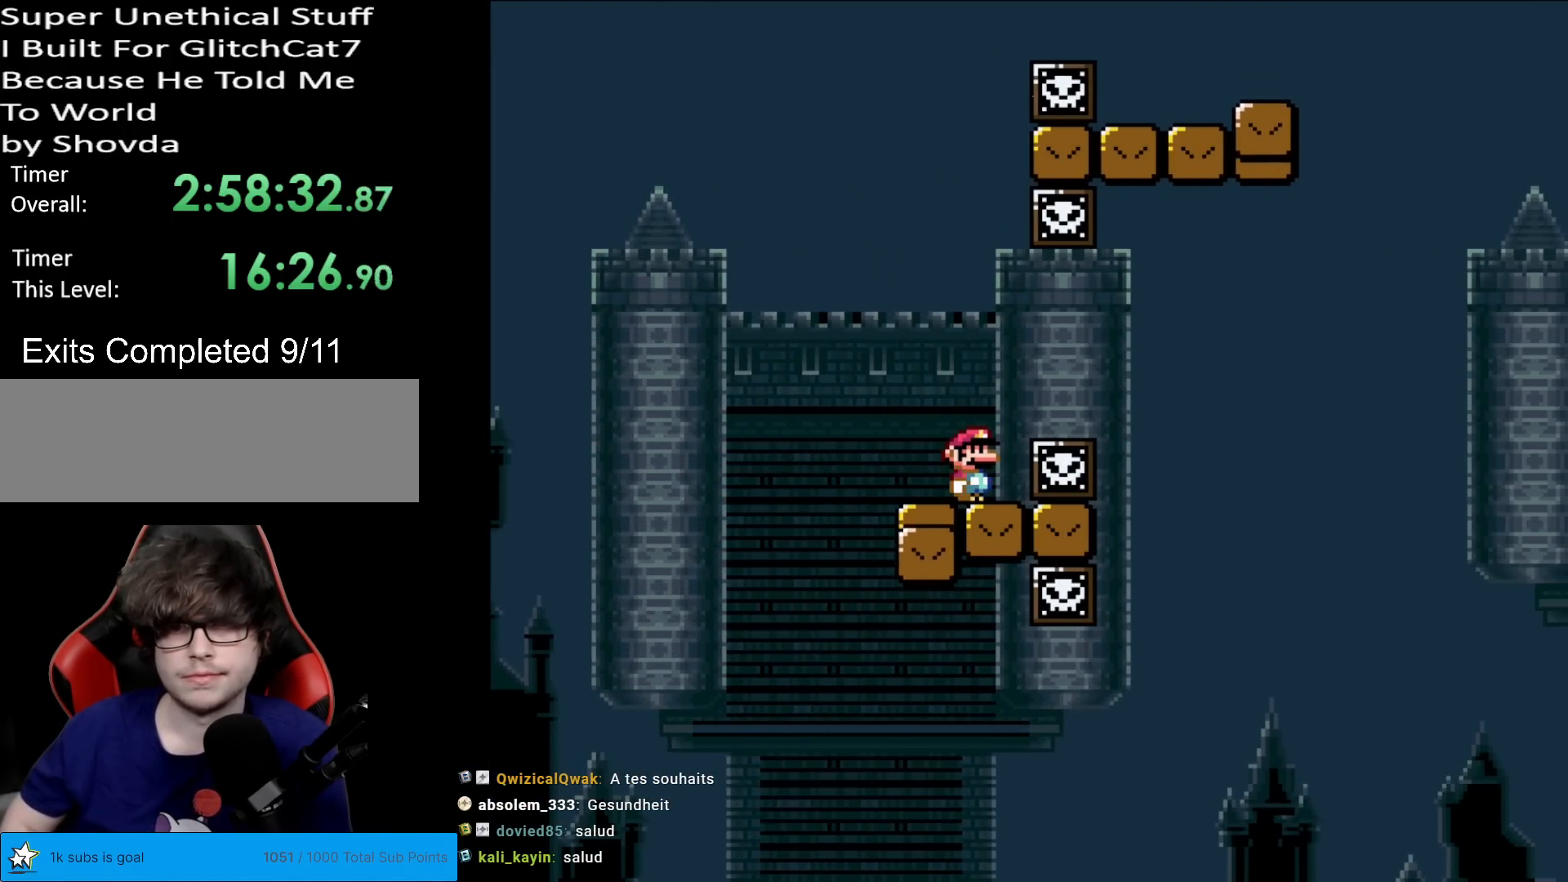
Gameplay with a controller (Nintendo layout); each line is a JSON object with the inputs held at the frame after it. "events" lists button and stick changes between this image and that frame as [ms after this image, input, new state], when the widget could be followed in between. Not read: L3 R3.
{"buttons": ["A", "X"], "events": [[184, "DPAD_RIGHT", "down"], [251, "A", "down"], [317, "A", "up"], [401, "DPAD_RIGHT", "up"], [417, "A", "down"]]}
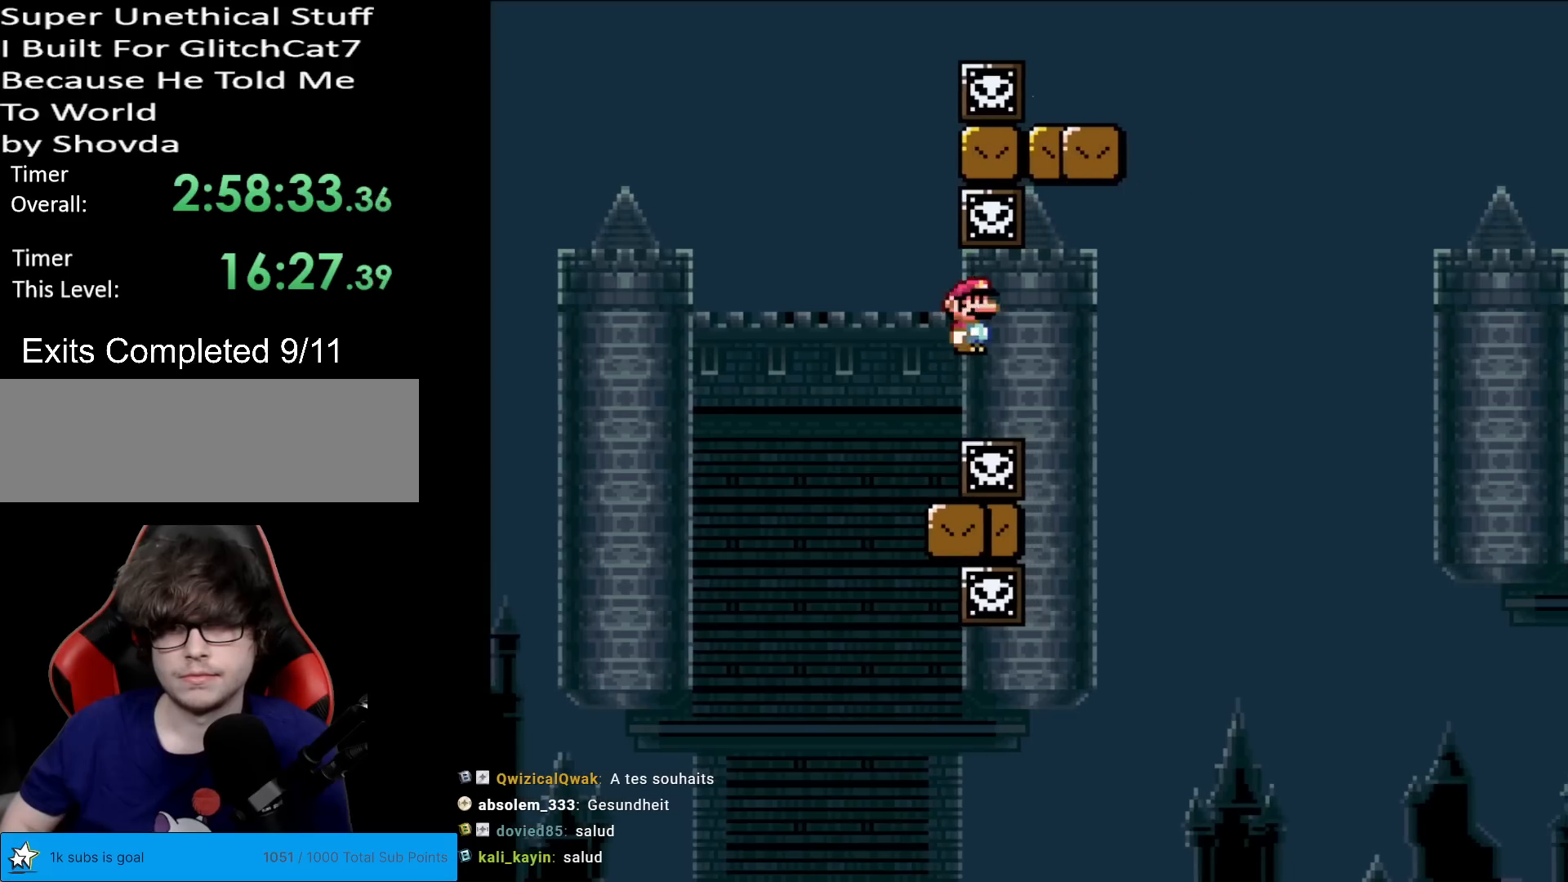
{"buttons": ["B", "Y", "DPAD_RIGHT"], "events": [[83, "DPAD_RIGHT", "down"], [183, "A", "up"], [200, "Y", "down"], [217, "X", "up"], [484, "B", "down"]]}
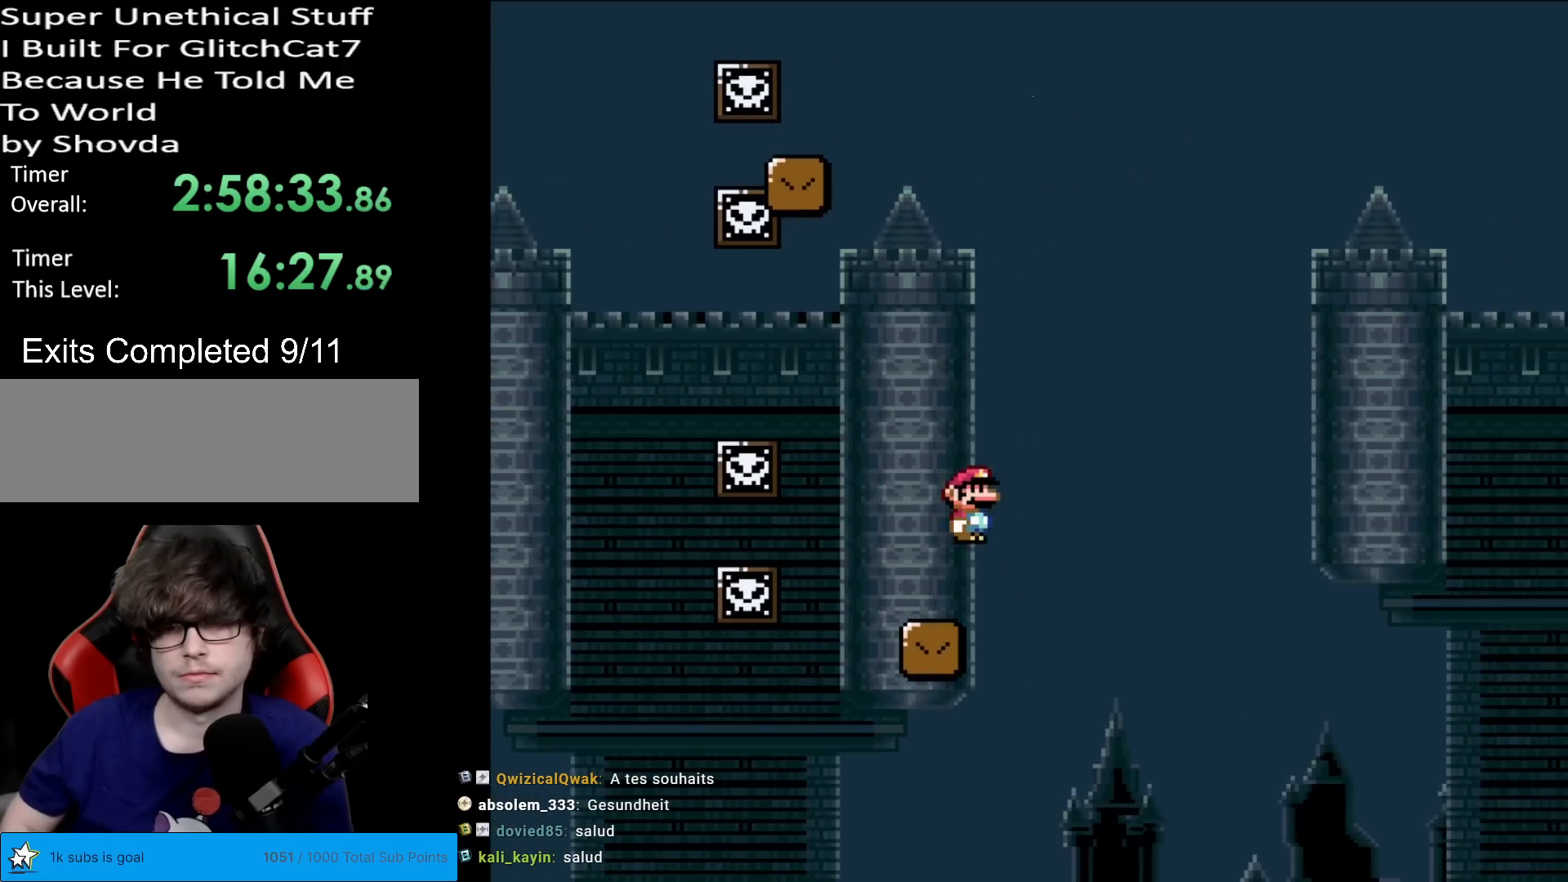
{"buttons": ["B", "Y", "DPAD_RIGHT"], "events": [[201, "DPAD_RIGHT", "up"], [217, "DPAD_LEFT", "down"], [384, "DPAD_LEFT", "up"], [451, "DPAD_RIGHT", "down"]]}
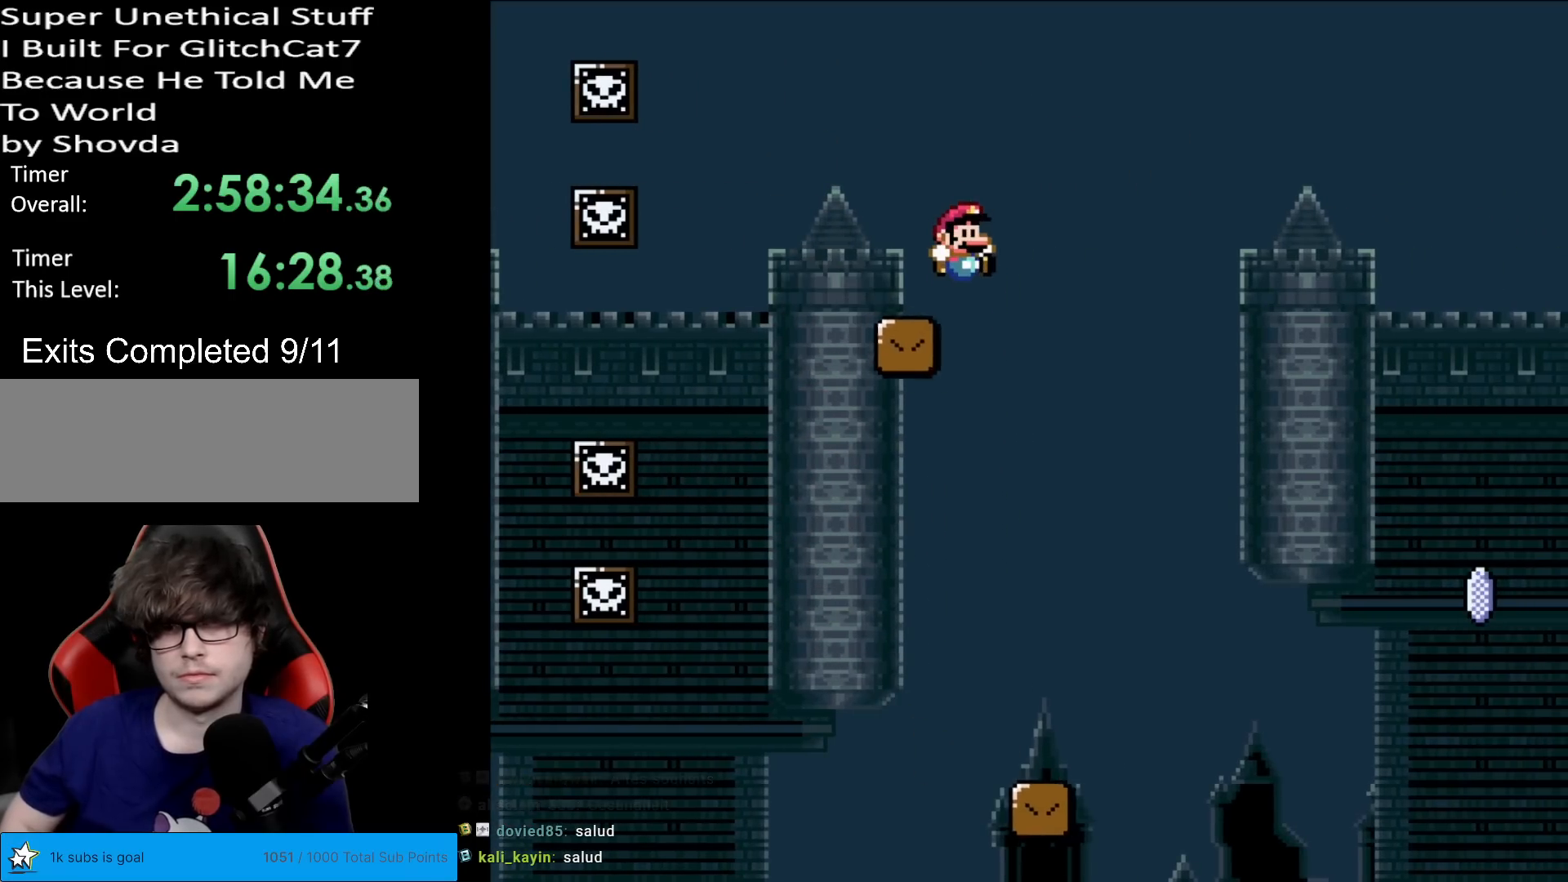
{"buttons": ["X", "DPAD_RIGHT"], "events": [[100, "B", "up"], [117, "X", "down"], [117, "Y", "up"], [350, "DPAD_RIGHT", "up"], [484, "DPAD_RIGHT", "down"]]}
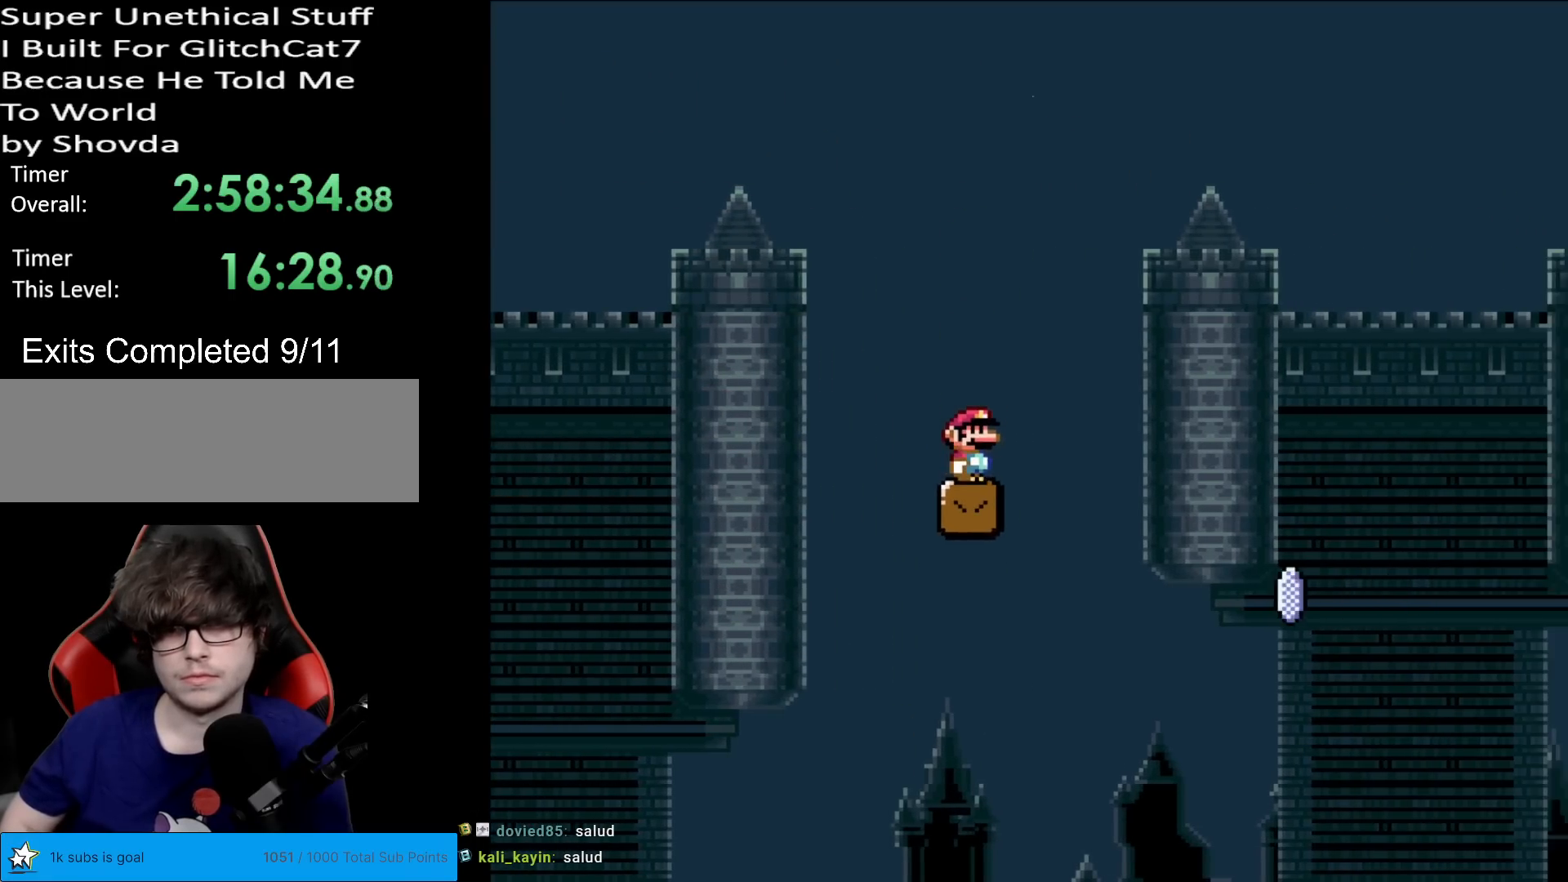
{"buttons": ["X", "DPAD_RIGHT"], "events": [[117, "DPAD_RIGHT", "up"], [284, "DPAD_RIGHT", "down"], [334, "DPAD_RIGHT", "up"], [484, "DPAD_RIGHT", "down"]]}
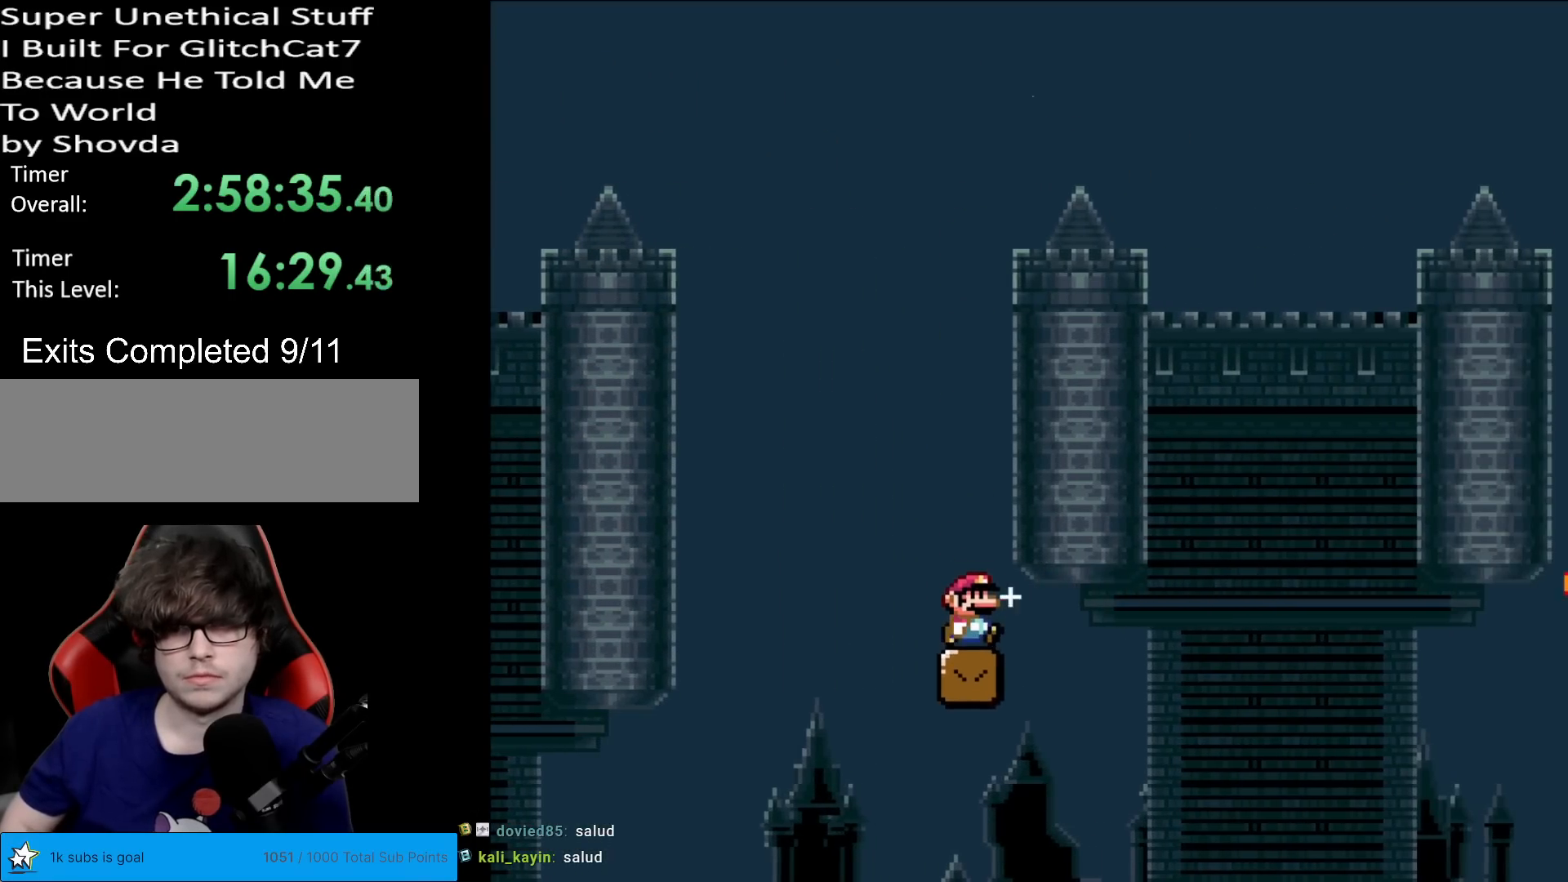
{"buttons": ["A", "X", "DPAD_RIGHT"], "events": [[133, "A", "down"]]}
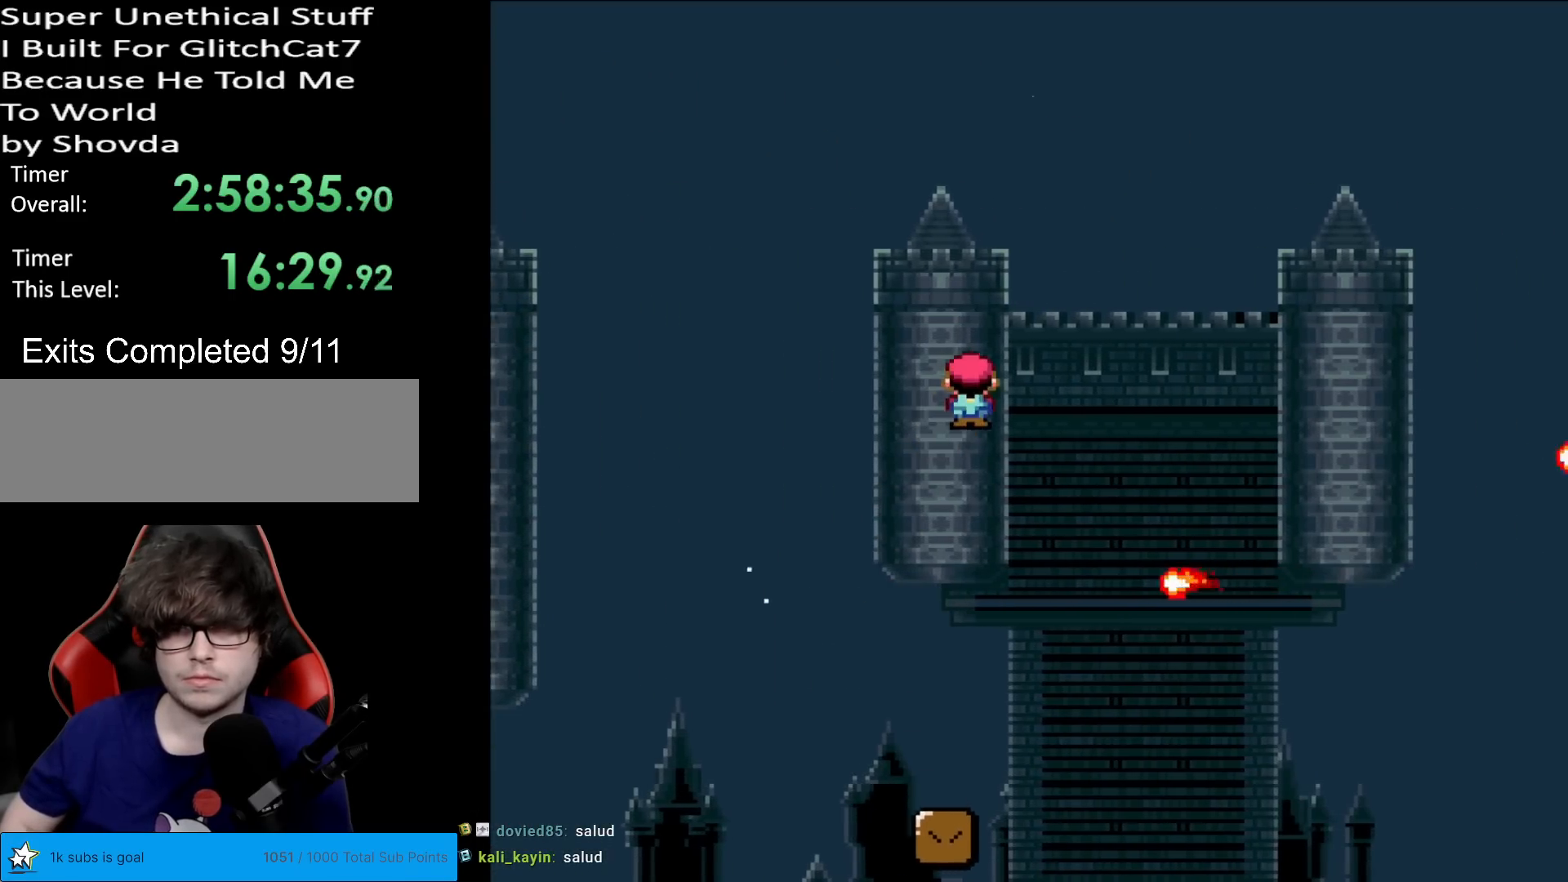
{"buttons": ["X", "DPAD_RIGHT"], "events": [[34, "A", "up"], [284, "A", "down"], [401, "A", "up"]]}
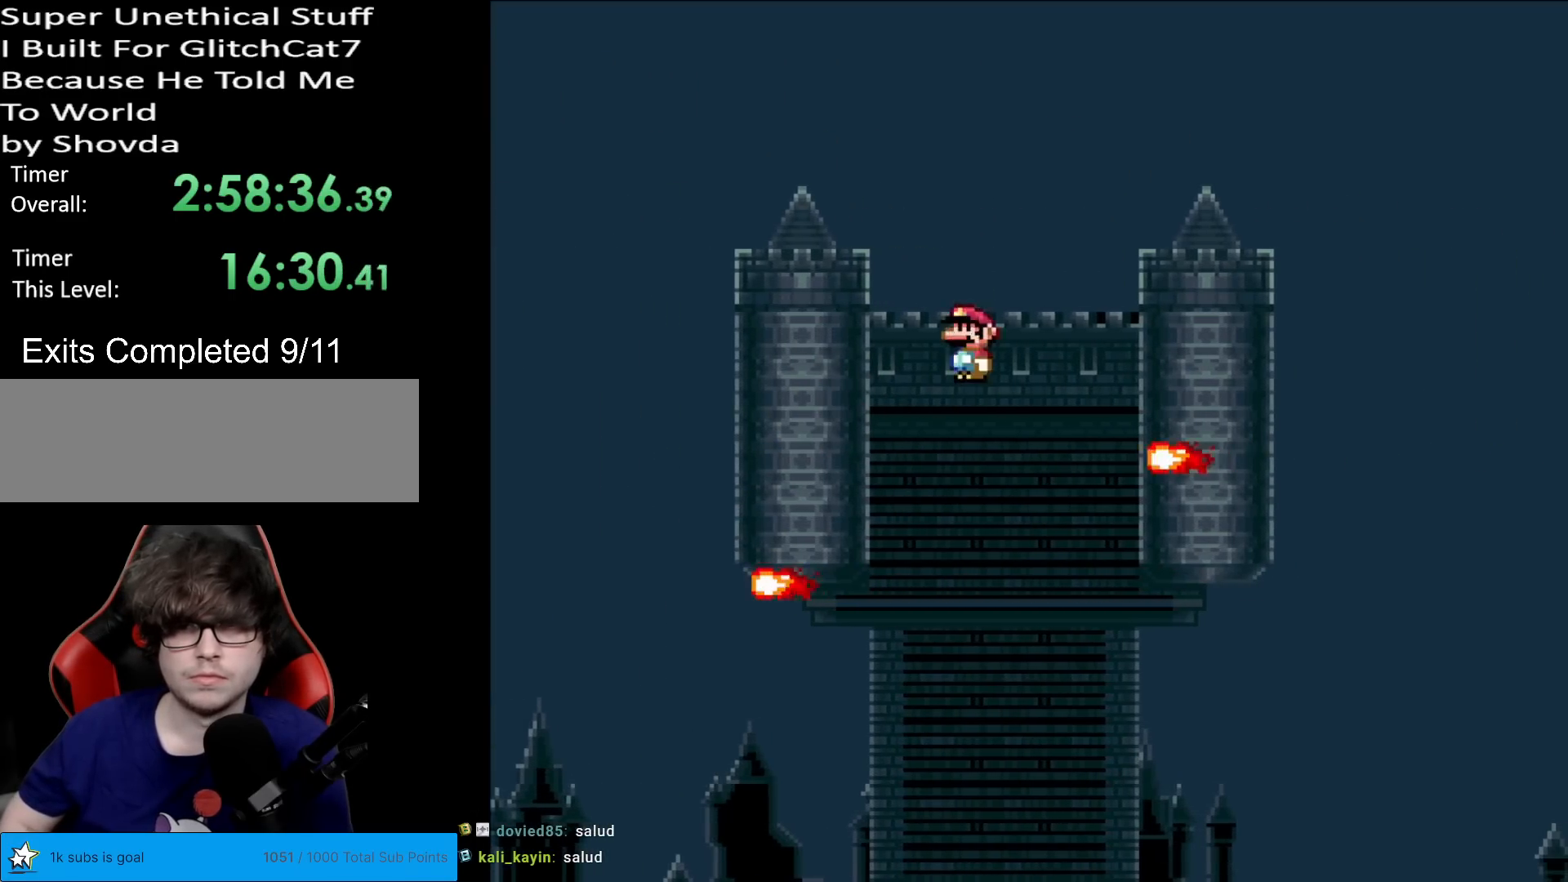
{"buttons": ["A", "X", "DPAD_RIGHT"], "events": [[250, "A", "down"]]}
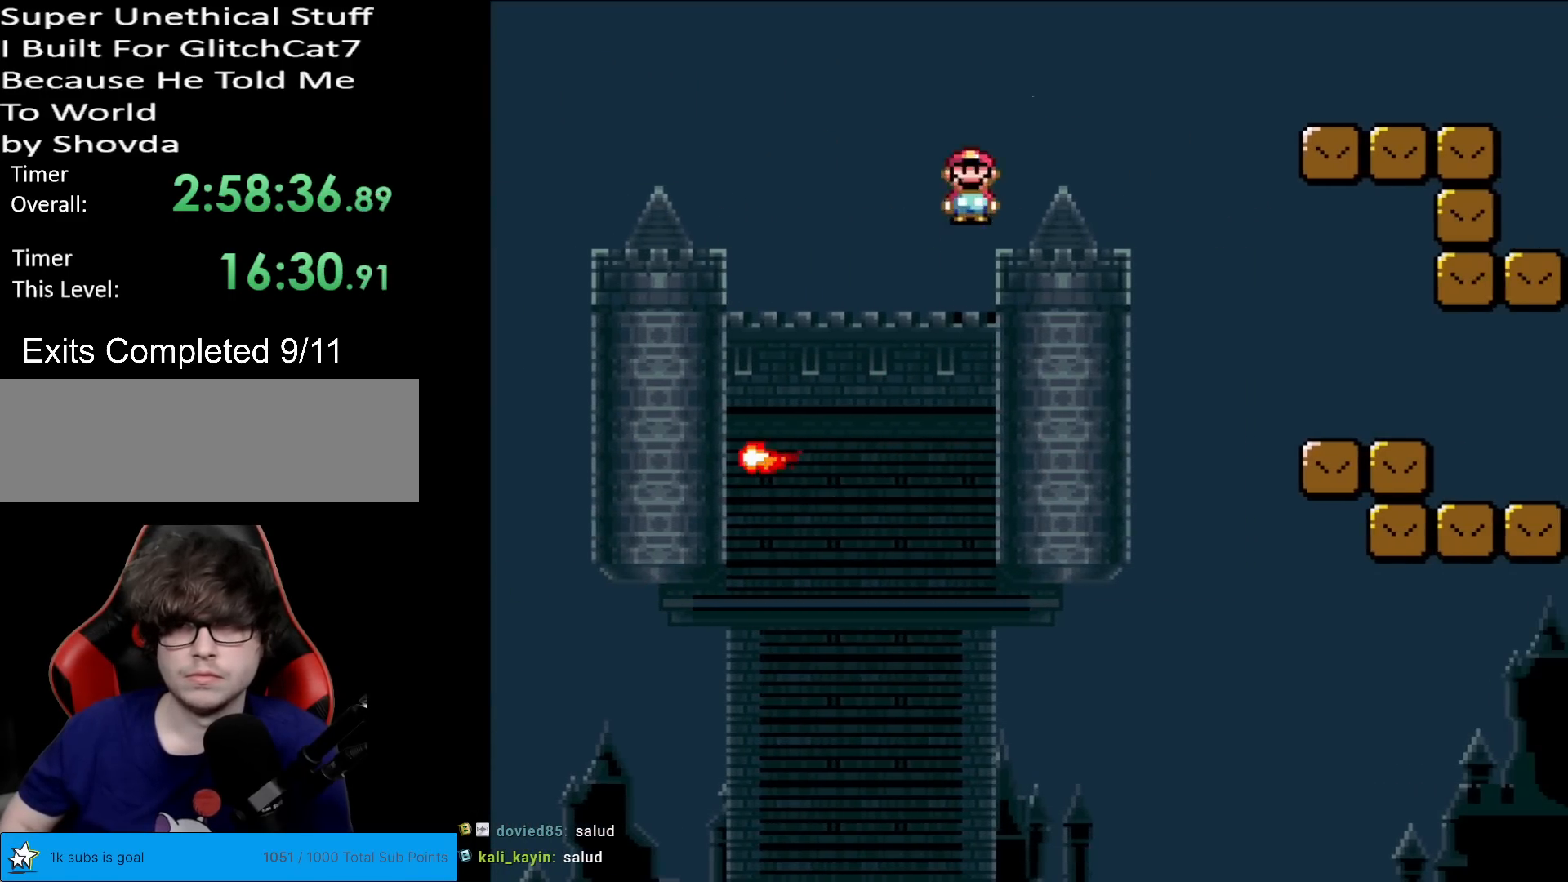
{"buttons": ["A", "X", "DPAD_RIGHT"], "events": [[101, "A", "up"], [201, "A", "down"]]}
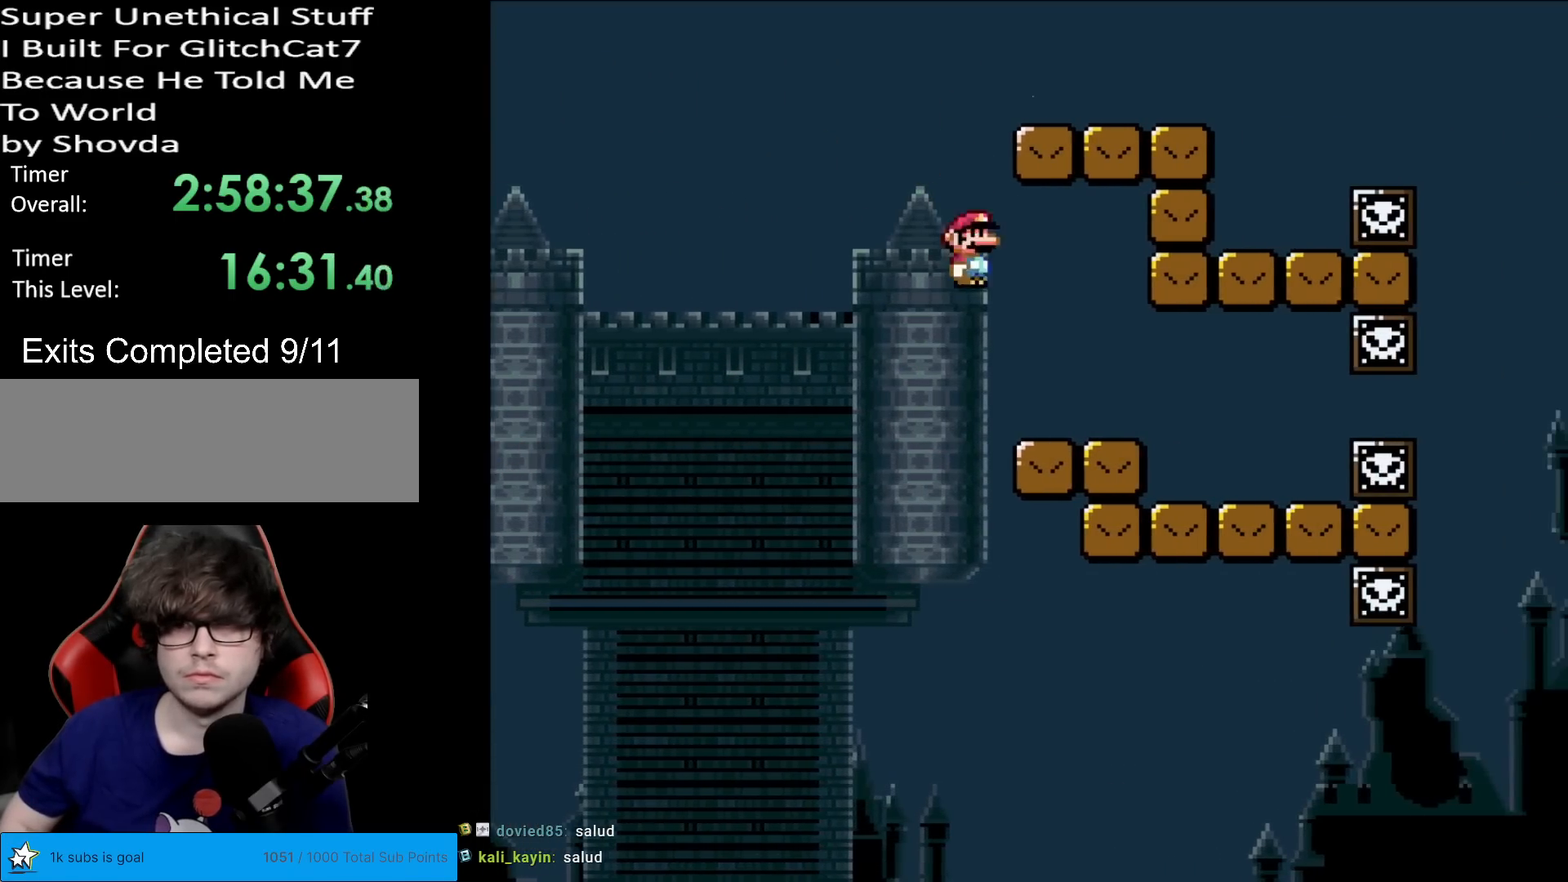
{"buttons": ["Y", "DPAD_LEFT"], "events": [[150, "A", "up"], [183, "X", "up"], [217, "Y", "down"], [250, "DPAD_RIGHT", "up"], [267, "DPAD_LEFT", "down"]]}
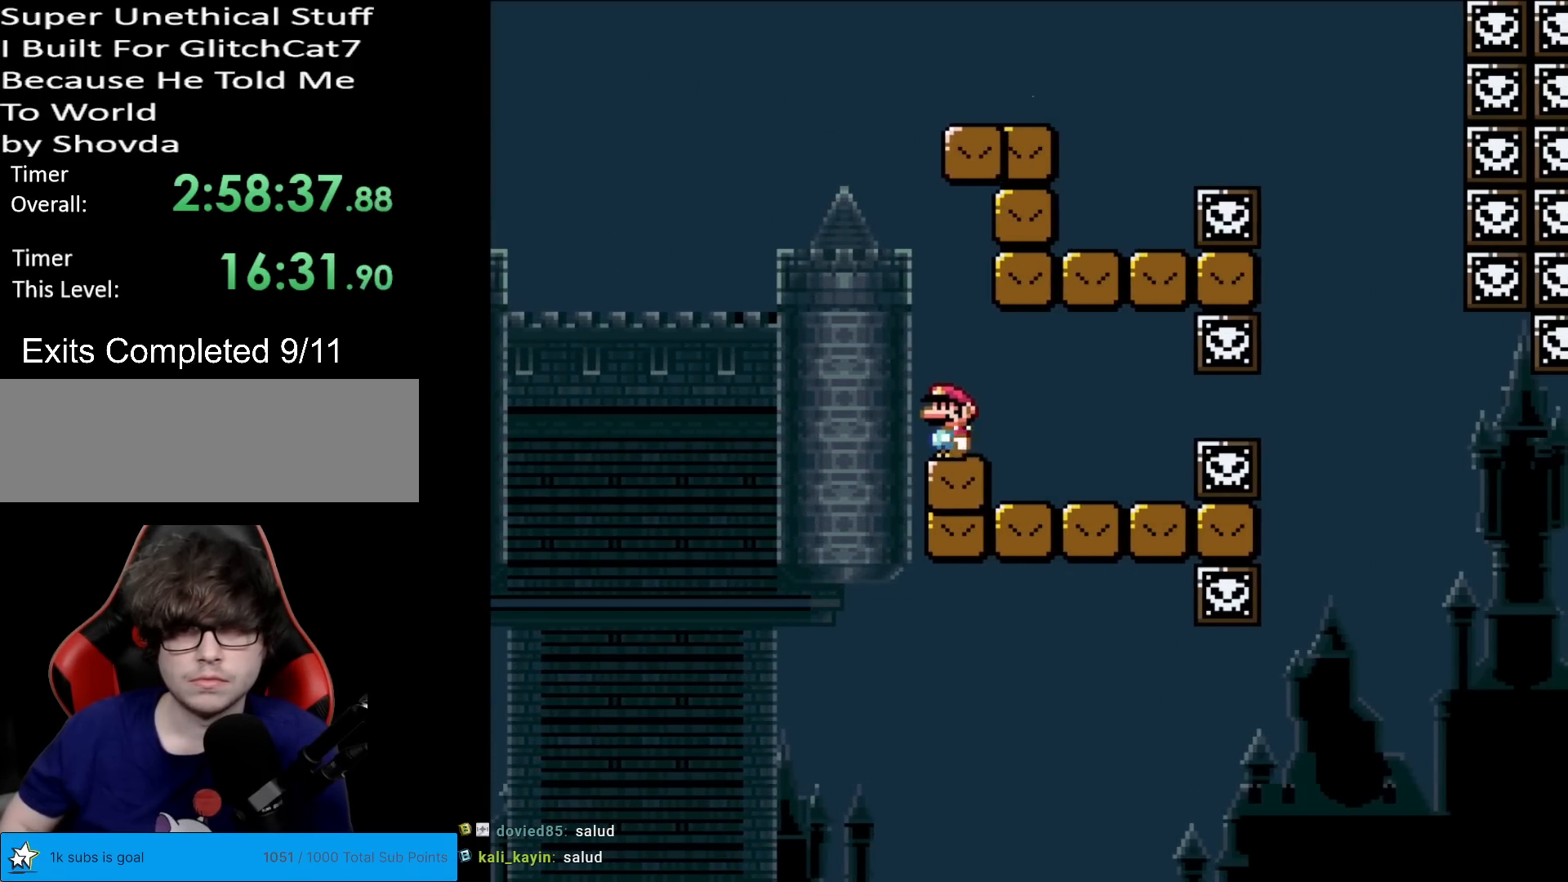
{"buttons": ["B", "Y", "DPAD_RIGHT"], "events": [[50, "B", "down"], [117, "DPAD_LEFT", "up"], [151, "DPAD_RIGHT", "down"], [484, "A", "down"], [484, "DPAD_RIGHT", "up"], [501, "A", "up"], [501, "DPAD_RIGHT", "down"]]}
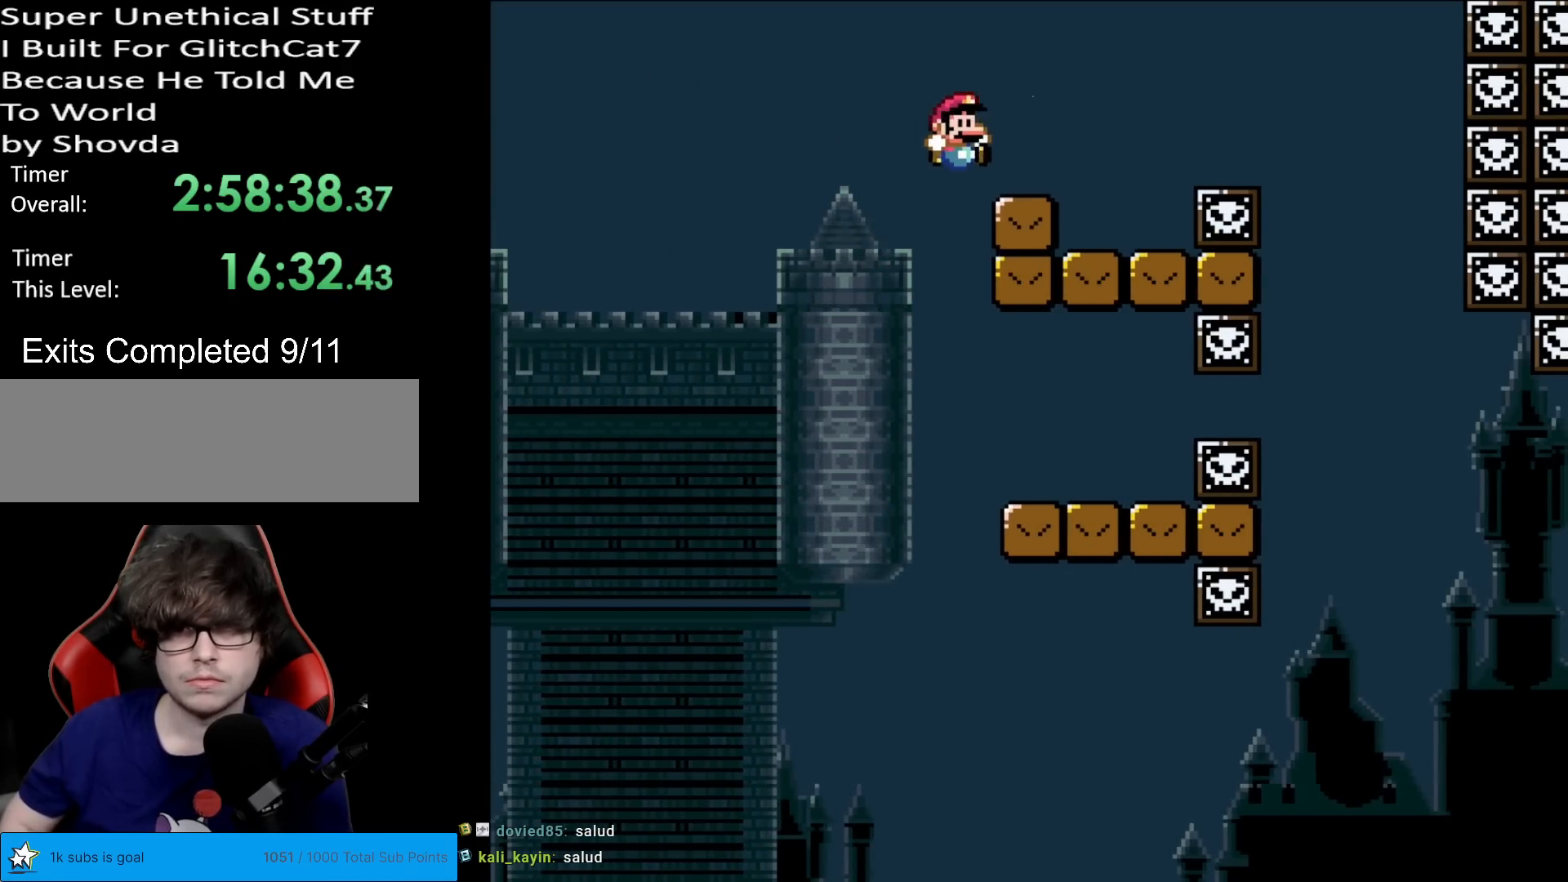
{"buttons": ["X", "DPAD_RIGHT"], "events": [[100, "B", "up"], [117, "Y", "up"], [133, "DPAD_RIGHT", "up"], [133, "DPAD_UP", "down"], [133, "X", "down"], [150, "DPAD_LEFT", "down"], [150, "DPAD_UP", "up"], [250, "DPAD_LEFT", "up"], [267, "DPAD_RIGHT", "down"], [367, "A", "down"], [450, "A", "up"]]}
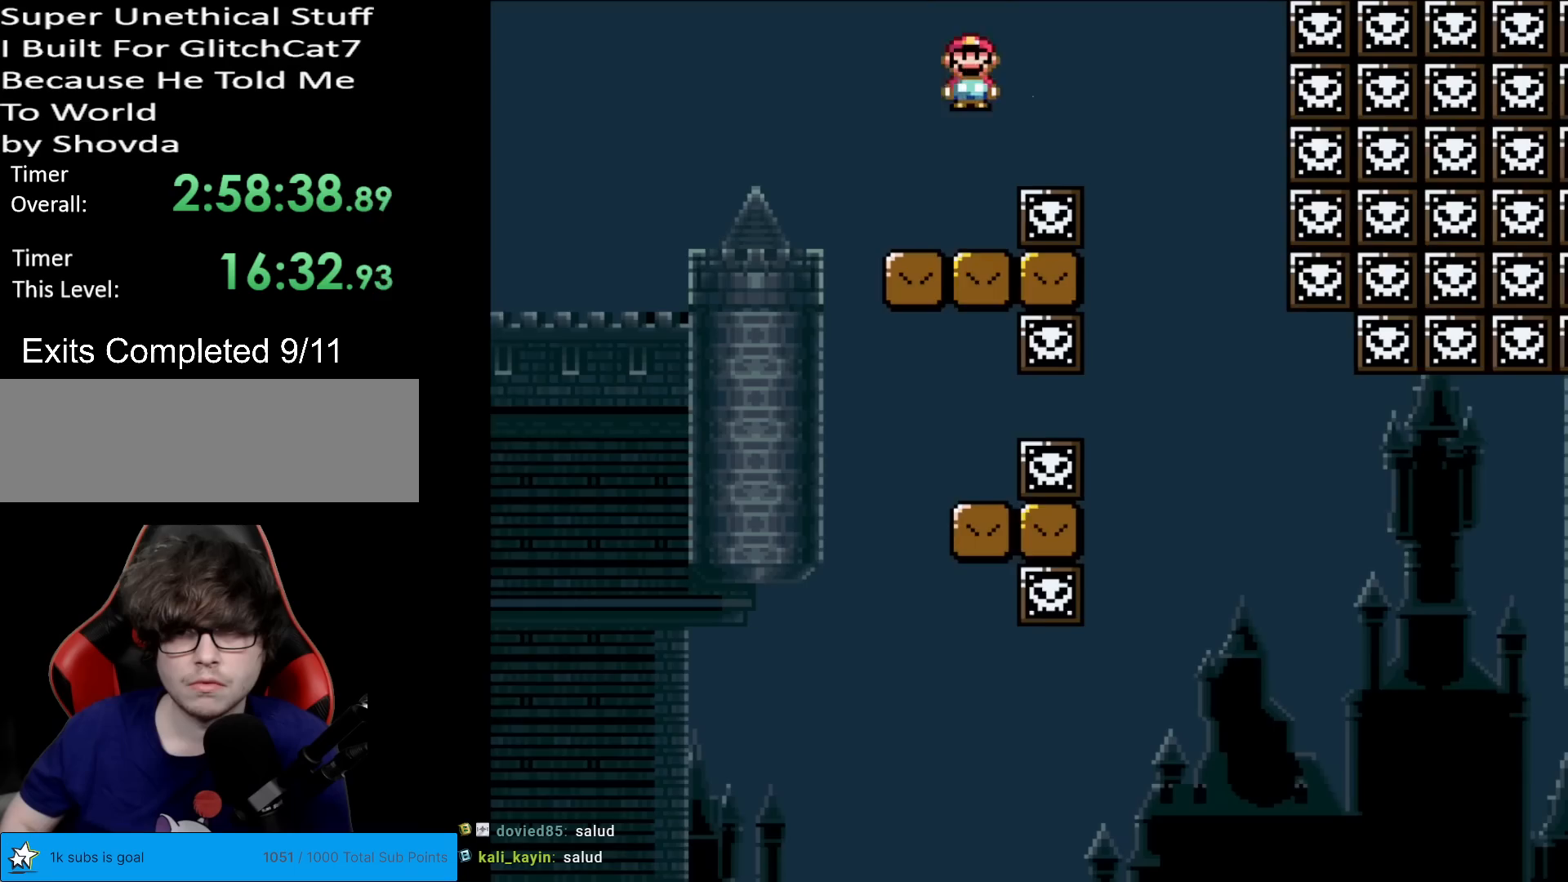
{"buttons": ["Y", "DPAD_RIGHT"], "events": [[50, "A", "down"], [117, "A", "up"], [151, "X", "up"], [167, "Y", "down"], [317, "DPAD_RIGHT", "up"], [317, "DPAD_UP", "down"], [334, "DPAD_LEFT", "down"], [334, "DPAD_UP", "up"], [417, "DPAD_LEFT", "up"], [434, "DPAD_RIGHT", "down"]]}
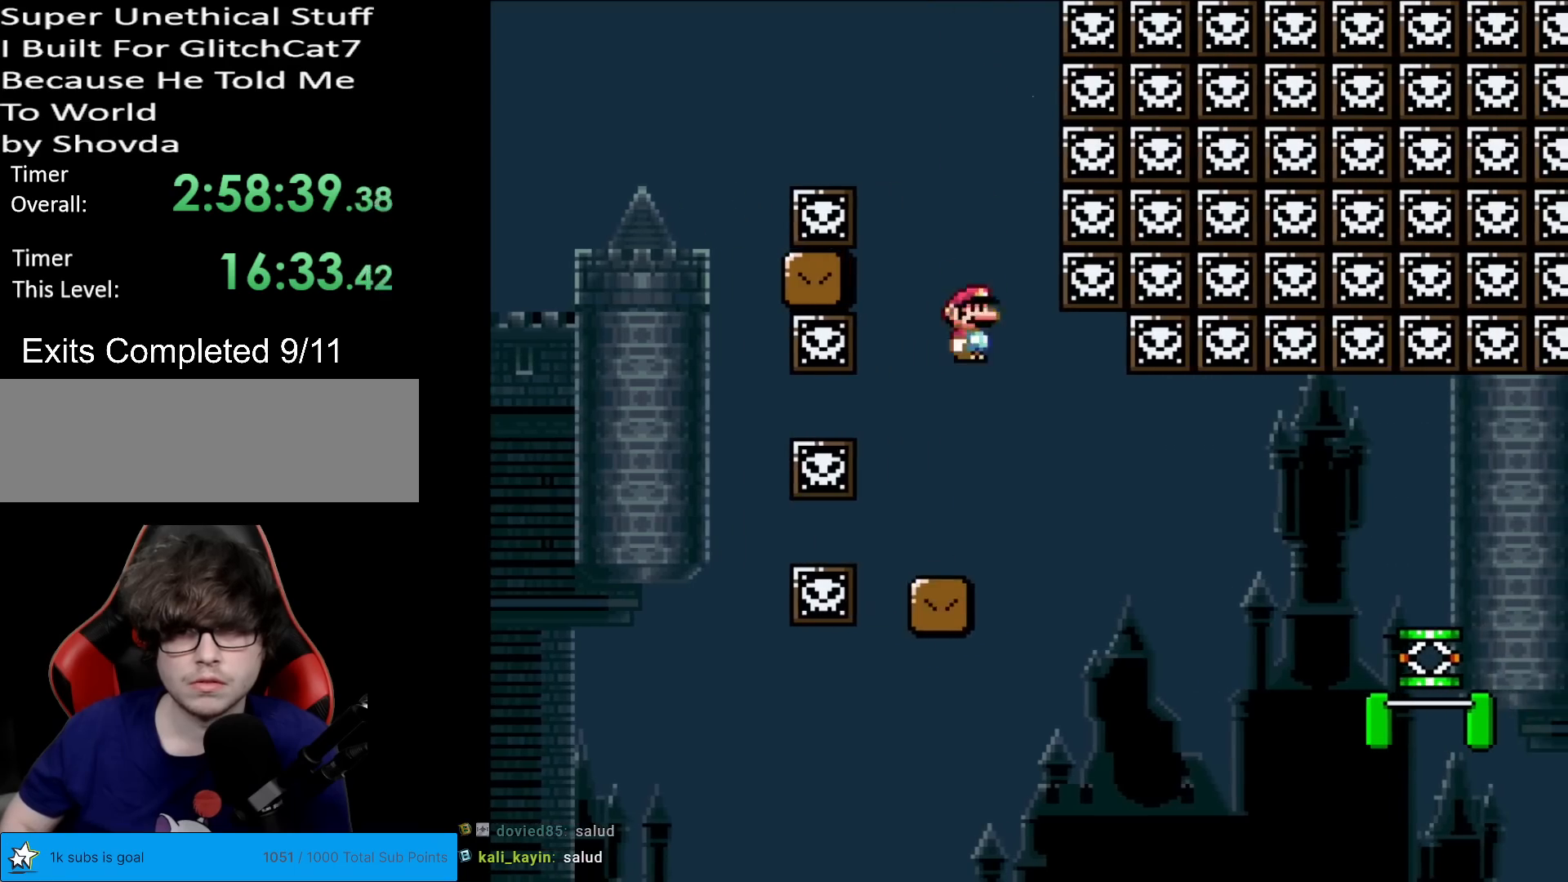
{"buttons": ["Y"], "events": [[117, "DPAD_RIGHT", "up"], [250, "DPAD_RIGHT", "down"], [350, "DPAD_RIGHT", "up"]]}
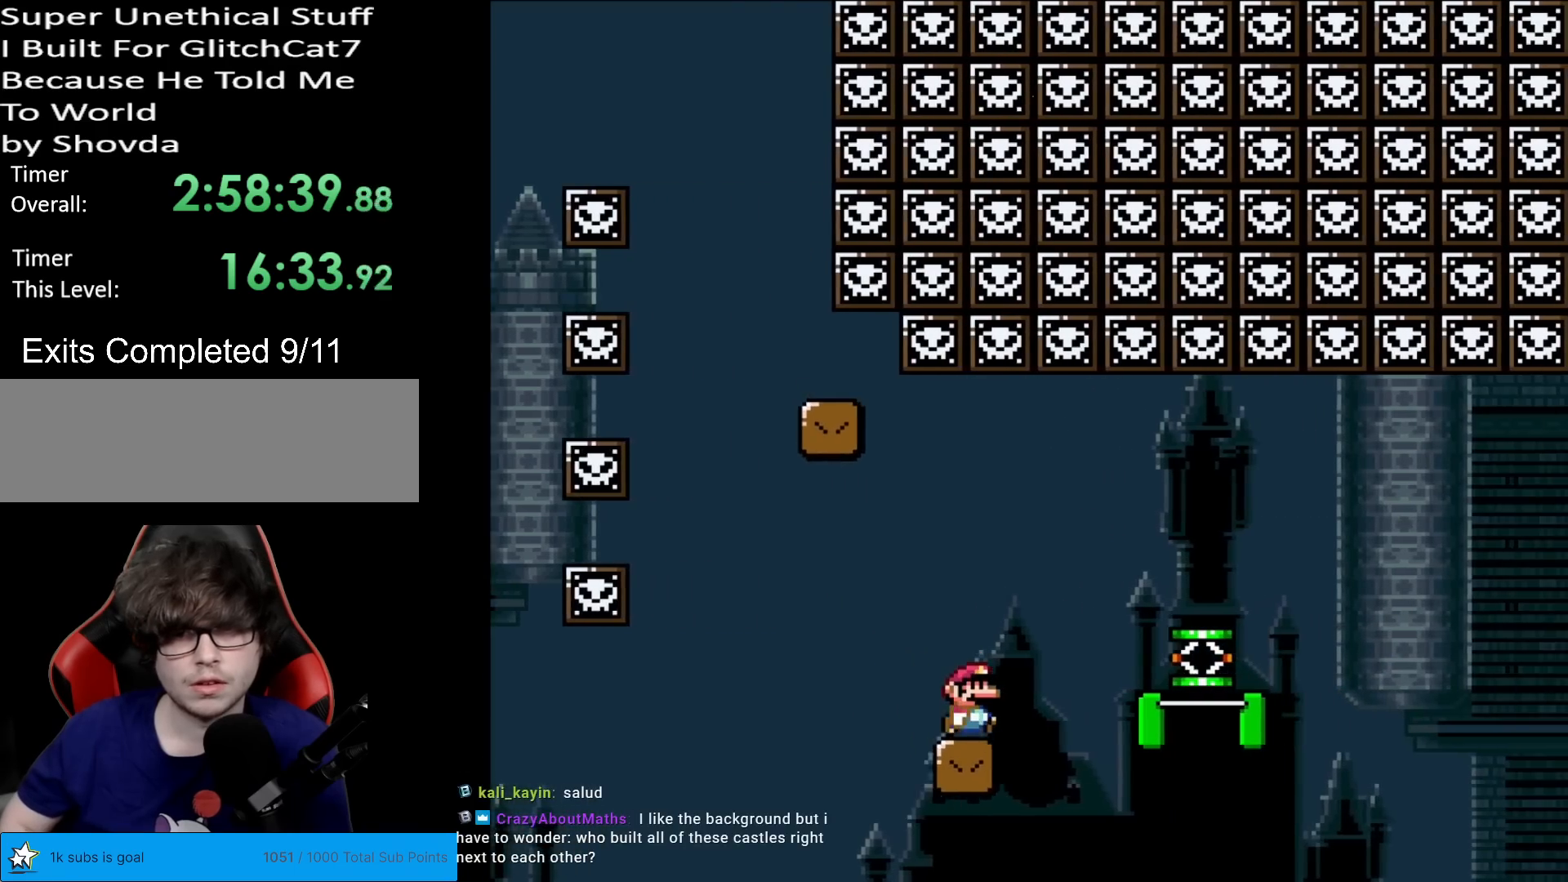
{"buttons": ["B", "Y", "DPAD_RIGHT"], "events": [[67, "DPAD_RIGHT", "down"], [351, "B", "down"]]}
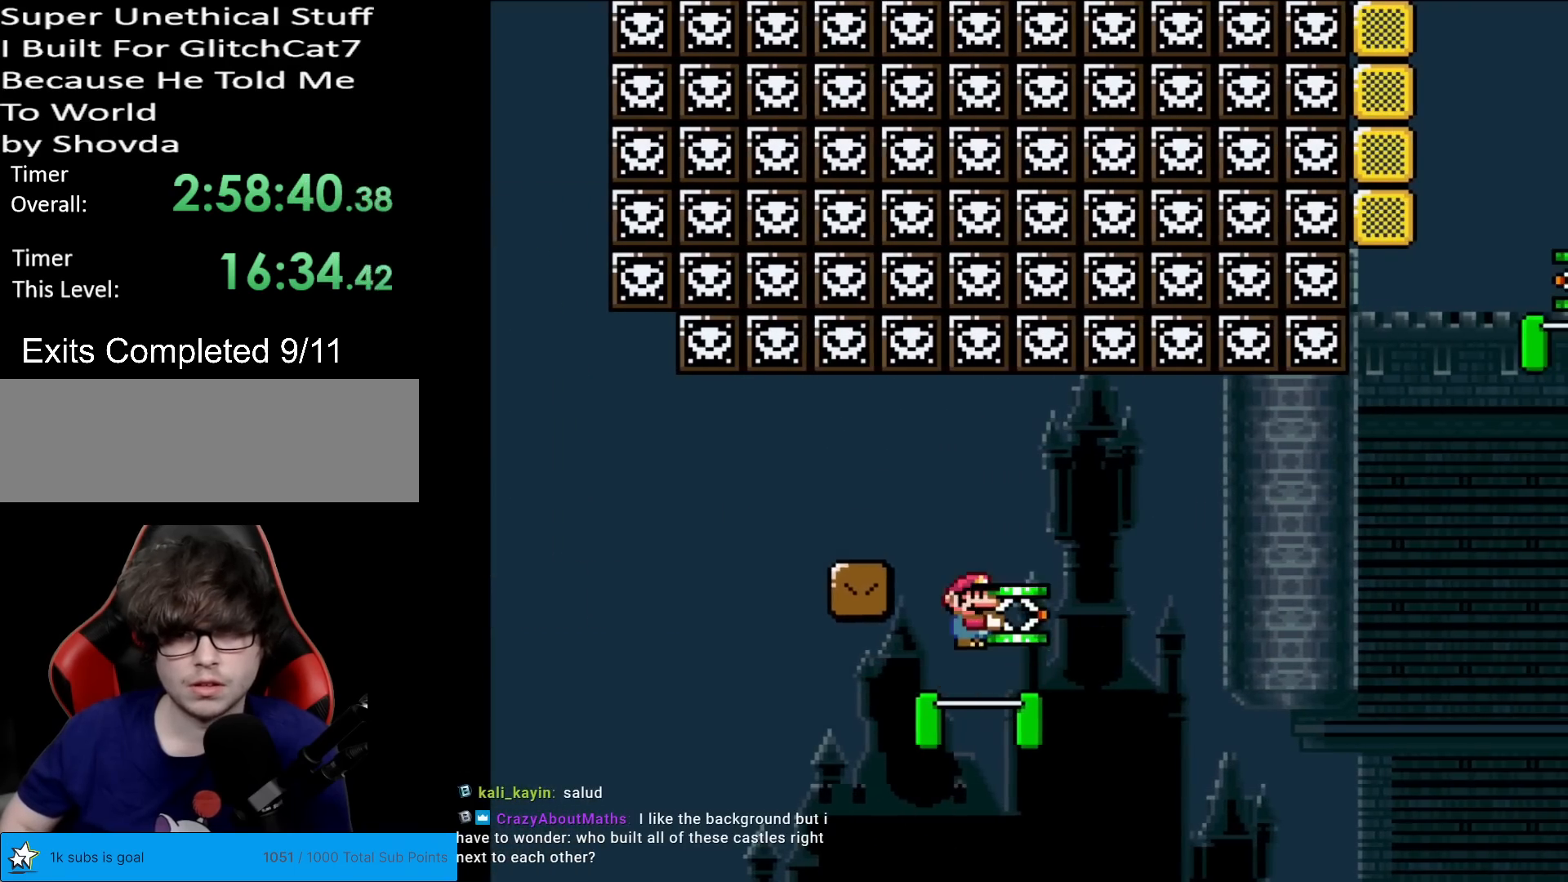
{"buttons": ["B", "Y"], "events": [[167, "DPAD_RIGHT", "up"], [367, "DPAD_RIGHT", "down"], [500, "DPAD_RIGHT", "up"]]}
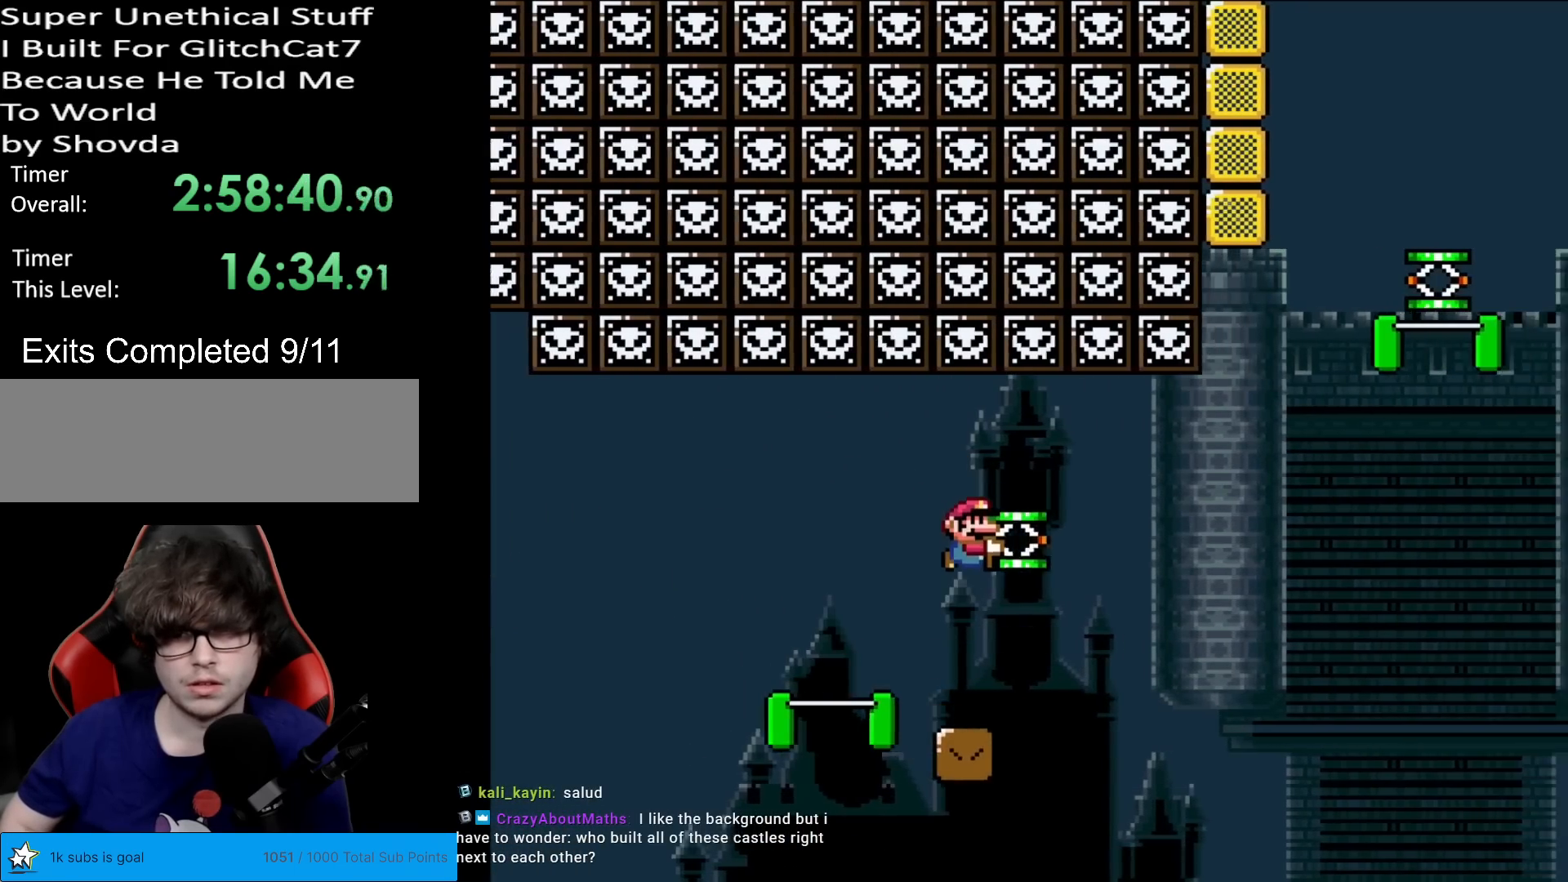
{"buttons": ["B", "Y", "DPAD_RIGHT"], "events": [[84, "B", "up"], [134, "DPAD_RIGHT", "down"], [417, "B", "down"]]}
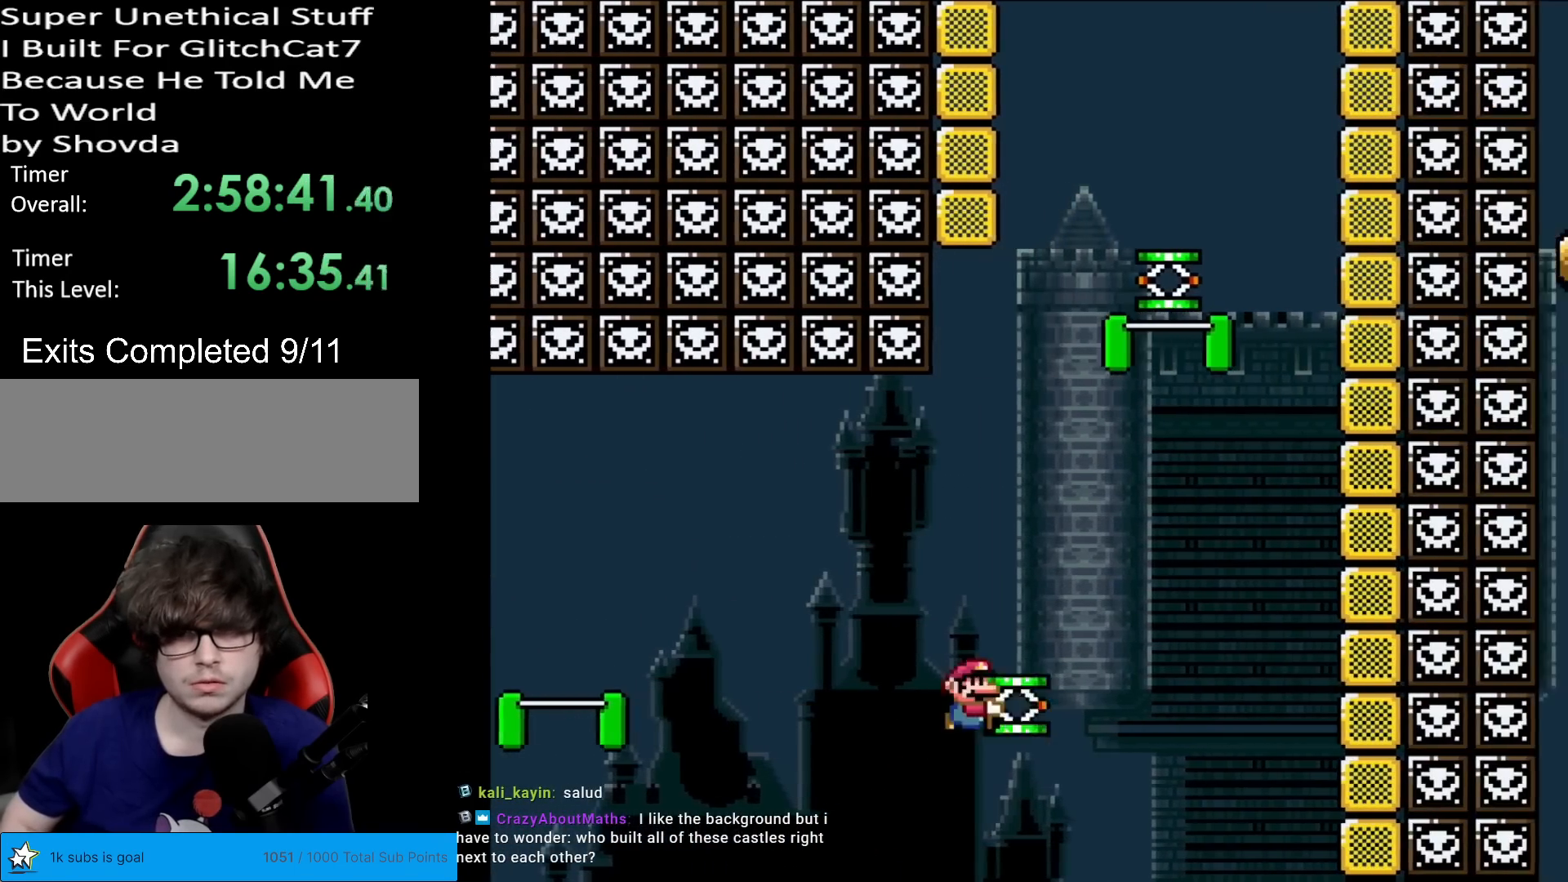
{"buttons": ["B", "DPAD_LEFT"], "events": [[167, "DPAD_RIGHT", "up"], [167, "DPAD_UP", "down"], [200, "DPAD_LEFT", "down"], [200, "DPAD_UP", "up"], [300, "DPAD_DOWN", "down"], [300, "DPAD_LEFT", "up"], [317, "Y", "up"], [400, "DPAD_LEFT", "down"], [417, "DPAD_DOWN", "up"]]}
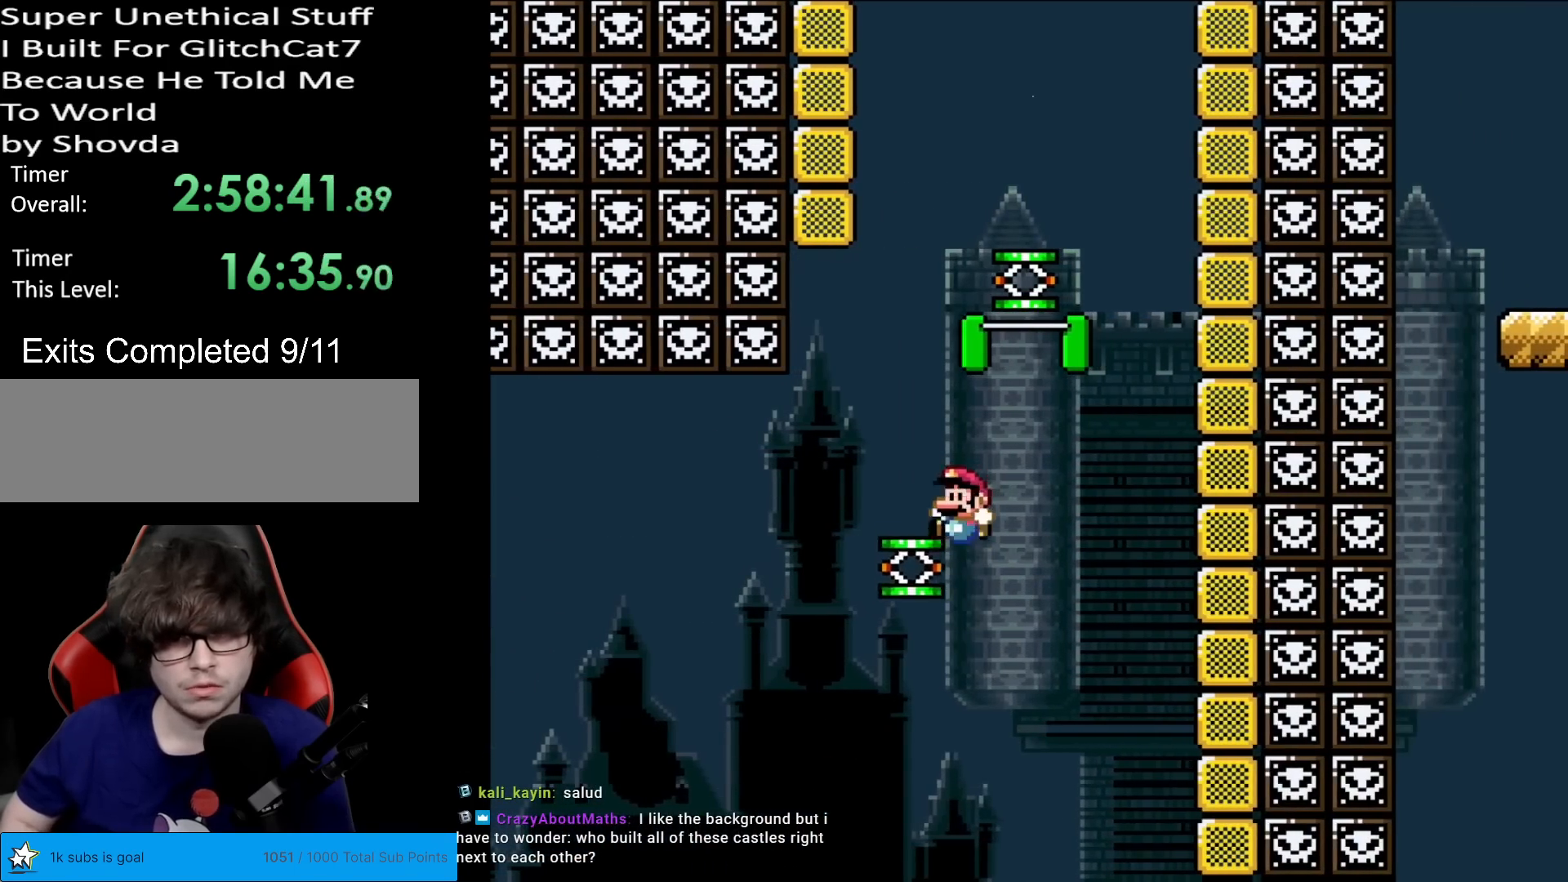
{"buttons": ["B", "Y", "DPAD_RIGHT"], "events": [[100, "B", "up"], [184, "DPAD_LEFT", "up"], [217, "B", "down"], [217, "DPAD_RIGHT", "down"], [217, "Y", "down"]]}
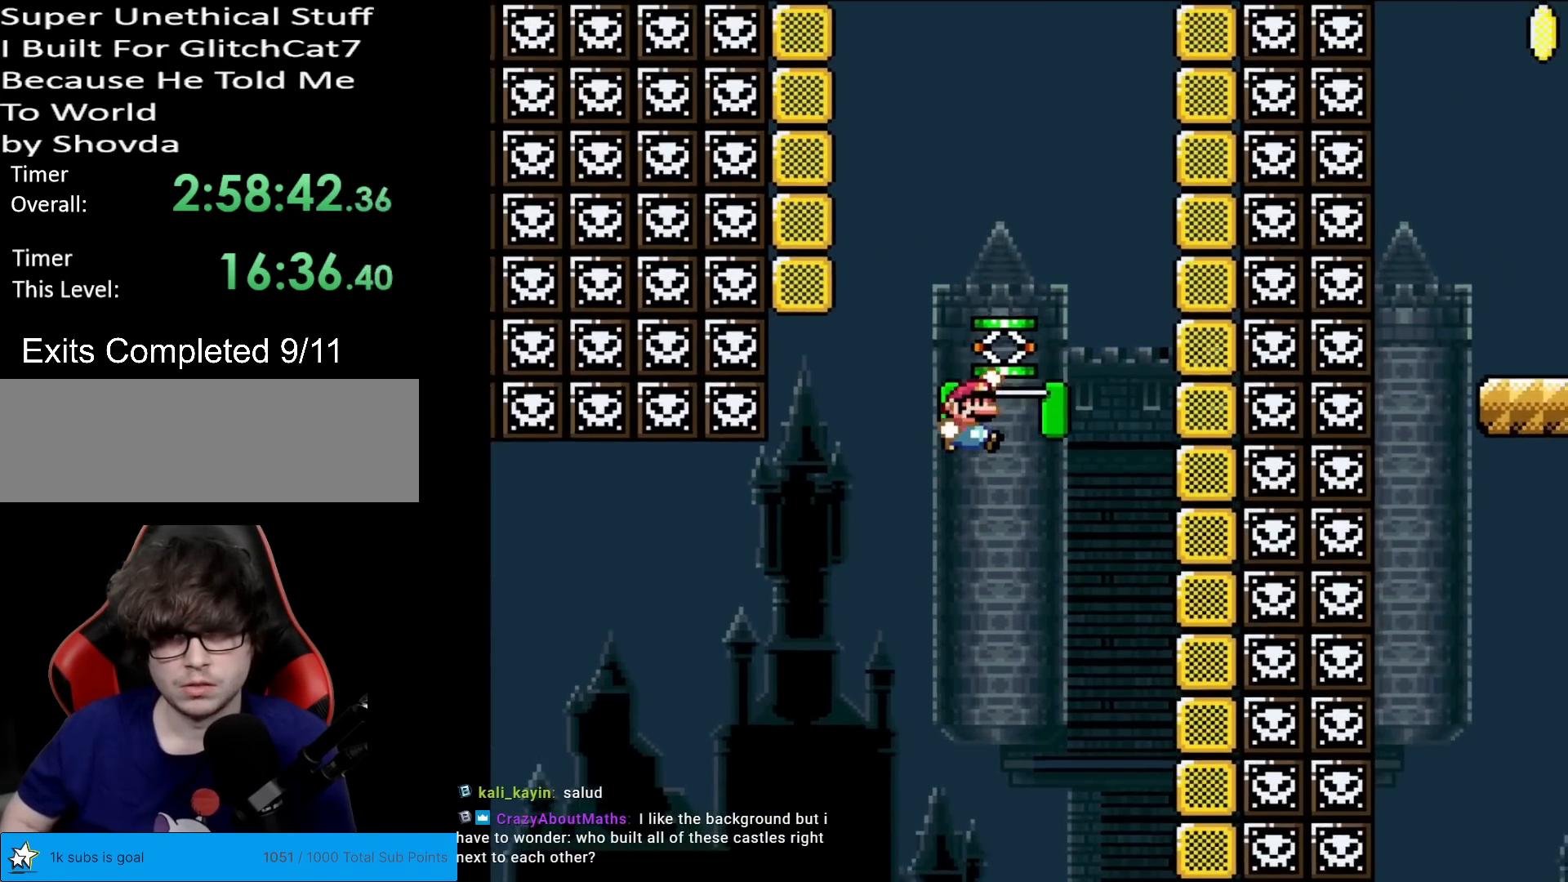
{"buttons": ["B", "DPAD_LEFT"], "events": [[267, "DPAD_RIGHT", "up"], [267, "DPAD_UP", "down"], [301, "DPAD_LEFT", "down"], [301, "DPAD_UP", "up"], [367, "DPAD_DOWN", "down"], [401, "DPAD_LEFT", "up"], [401, "Y", "up"], [451, "DPAD_LEFT", "down"], [501, "DPAD_DOWN", "up"]]}
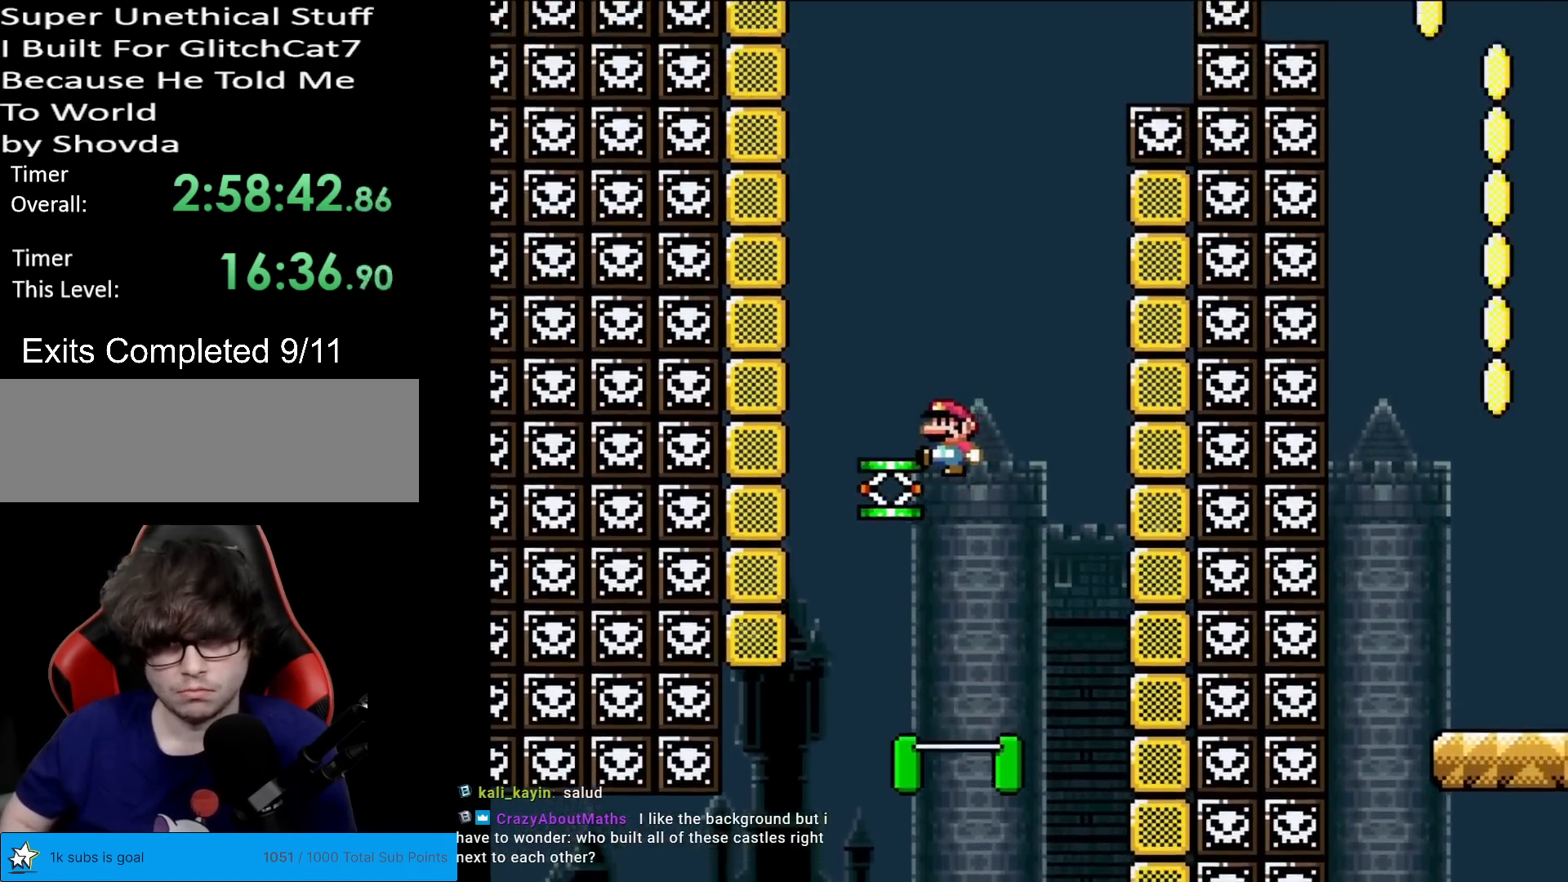
{"buttons": ["B", "Y", "DPAD_RIGHT"], "events": [[133, "B", "up"], [283, "B", "down"], [283, "Y", "down"], [350, "DPAD_LEFT", "up"], [367, "DPAD_RIGHT", "down"]]}
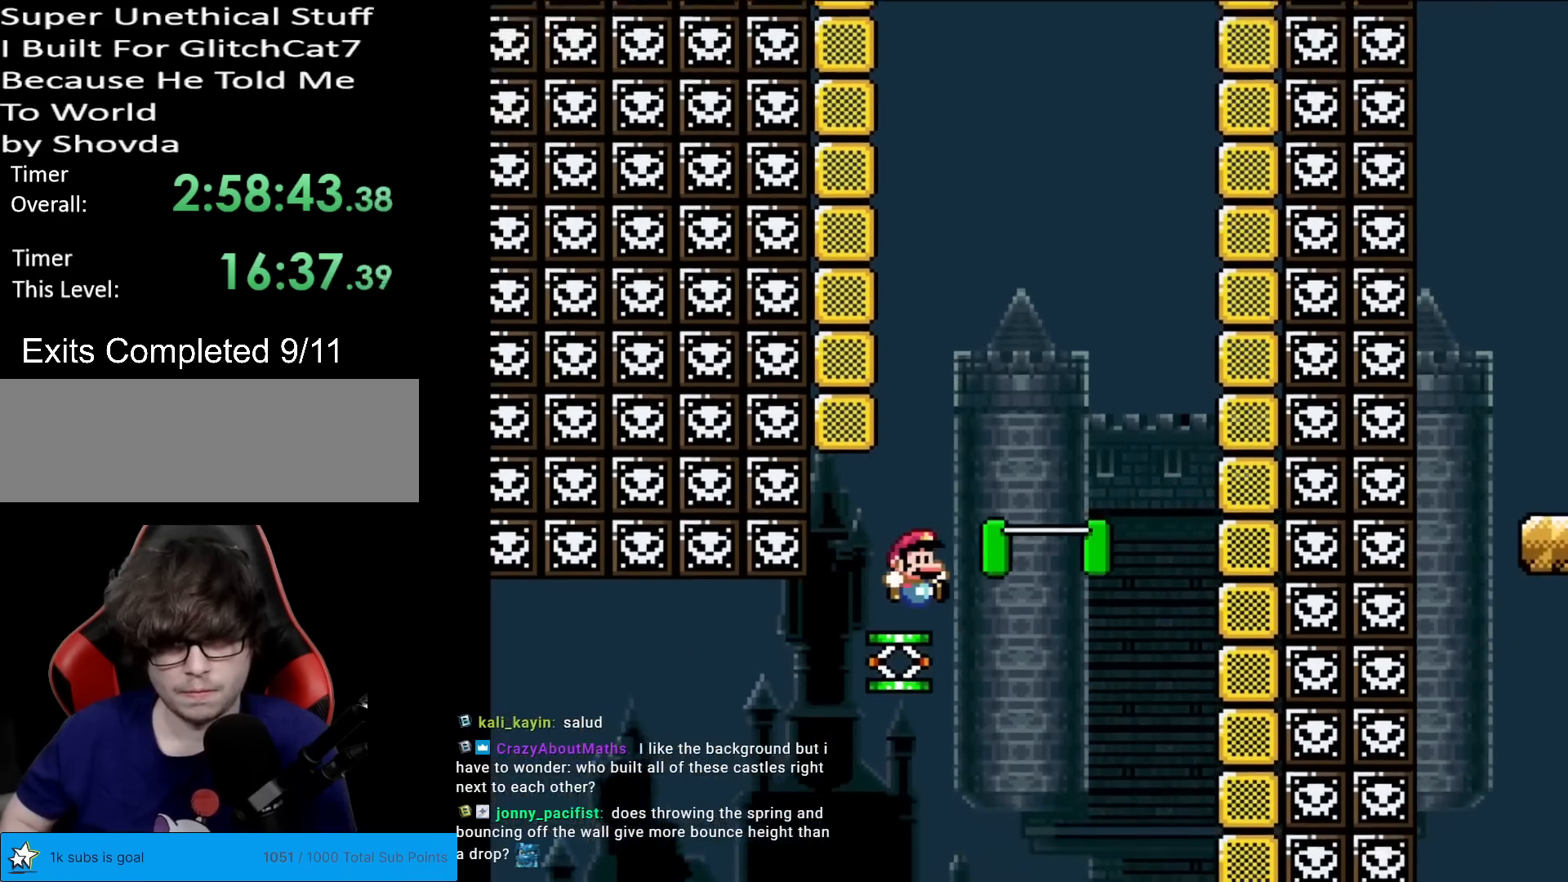
{"buttons": [], "events": [[84, "DPAD_RIGHT", "up"], [134, "B", "up"], [217, "Y", "up"]]}
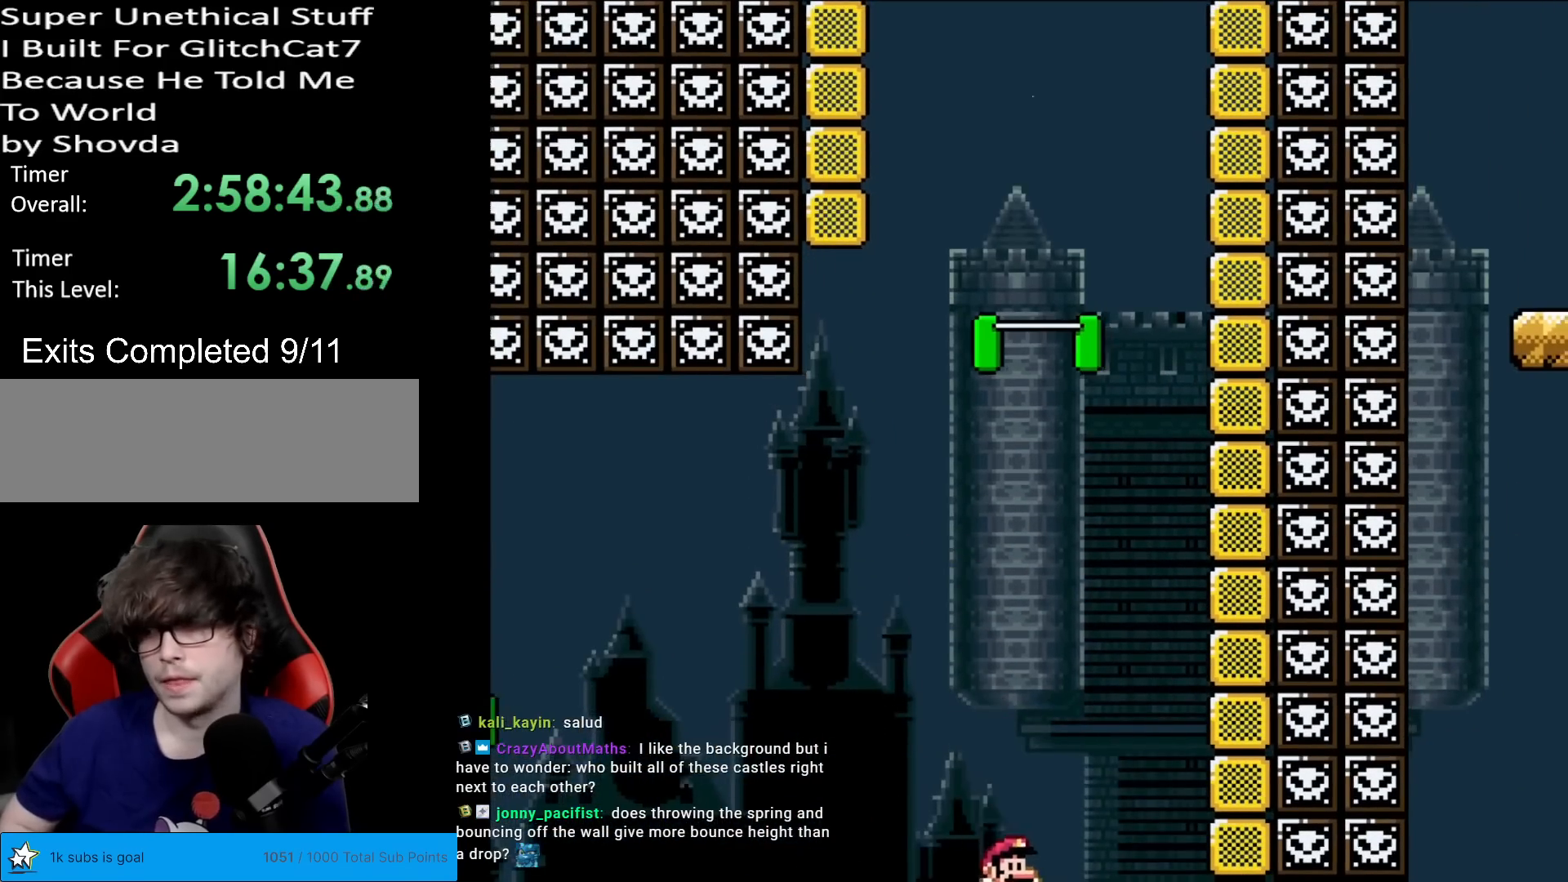
{"buttons": [], "events": []}
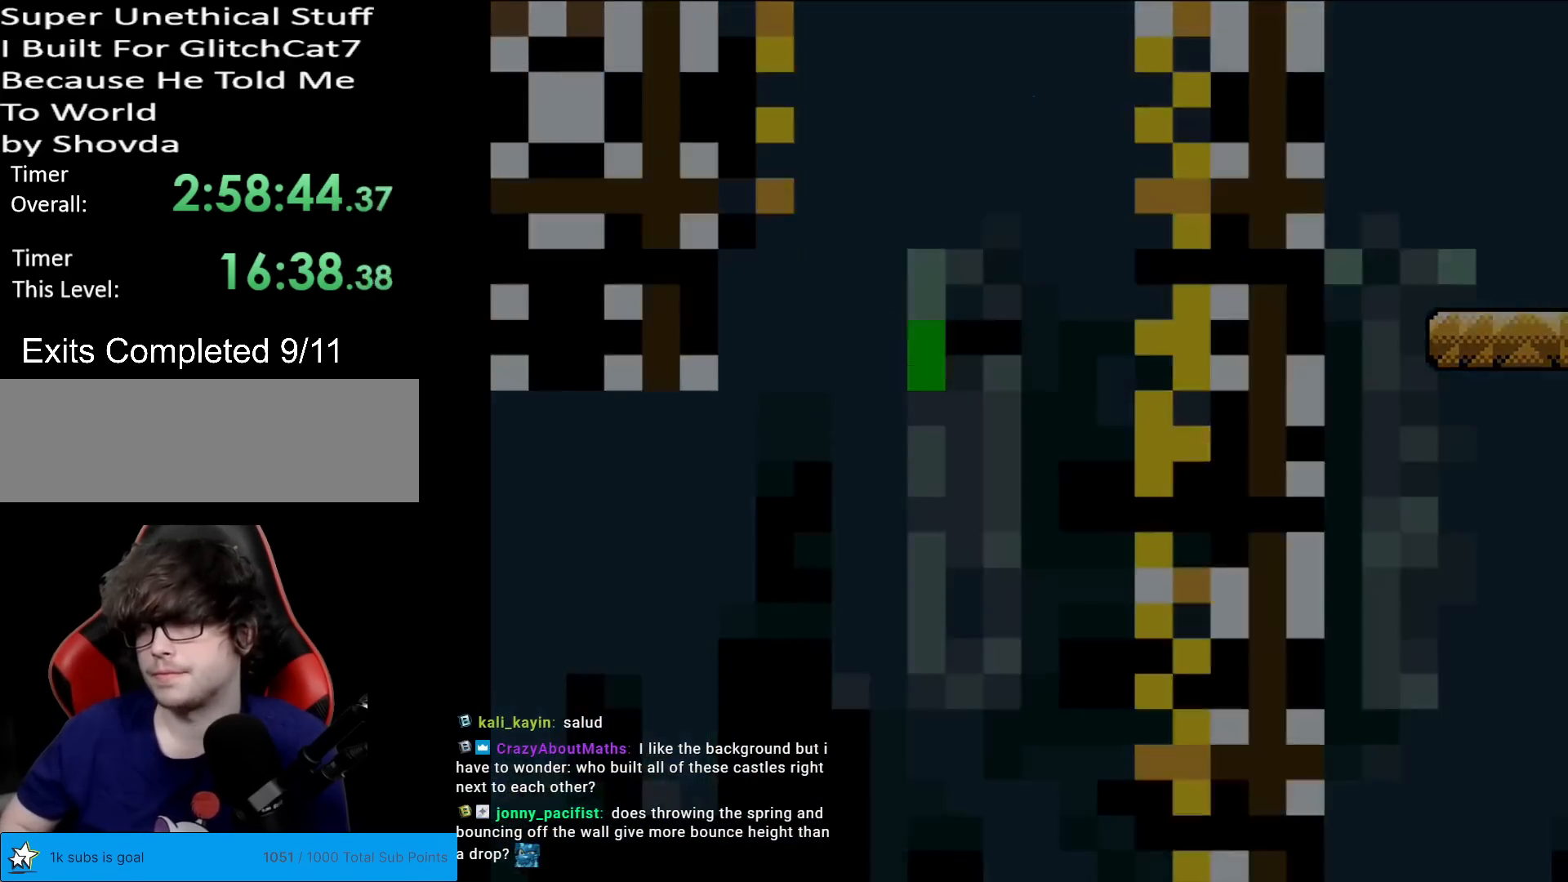
{"buttons": [], "events": []}
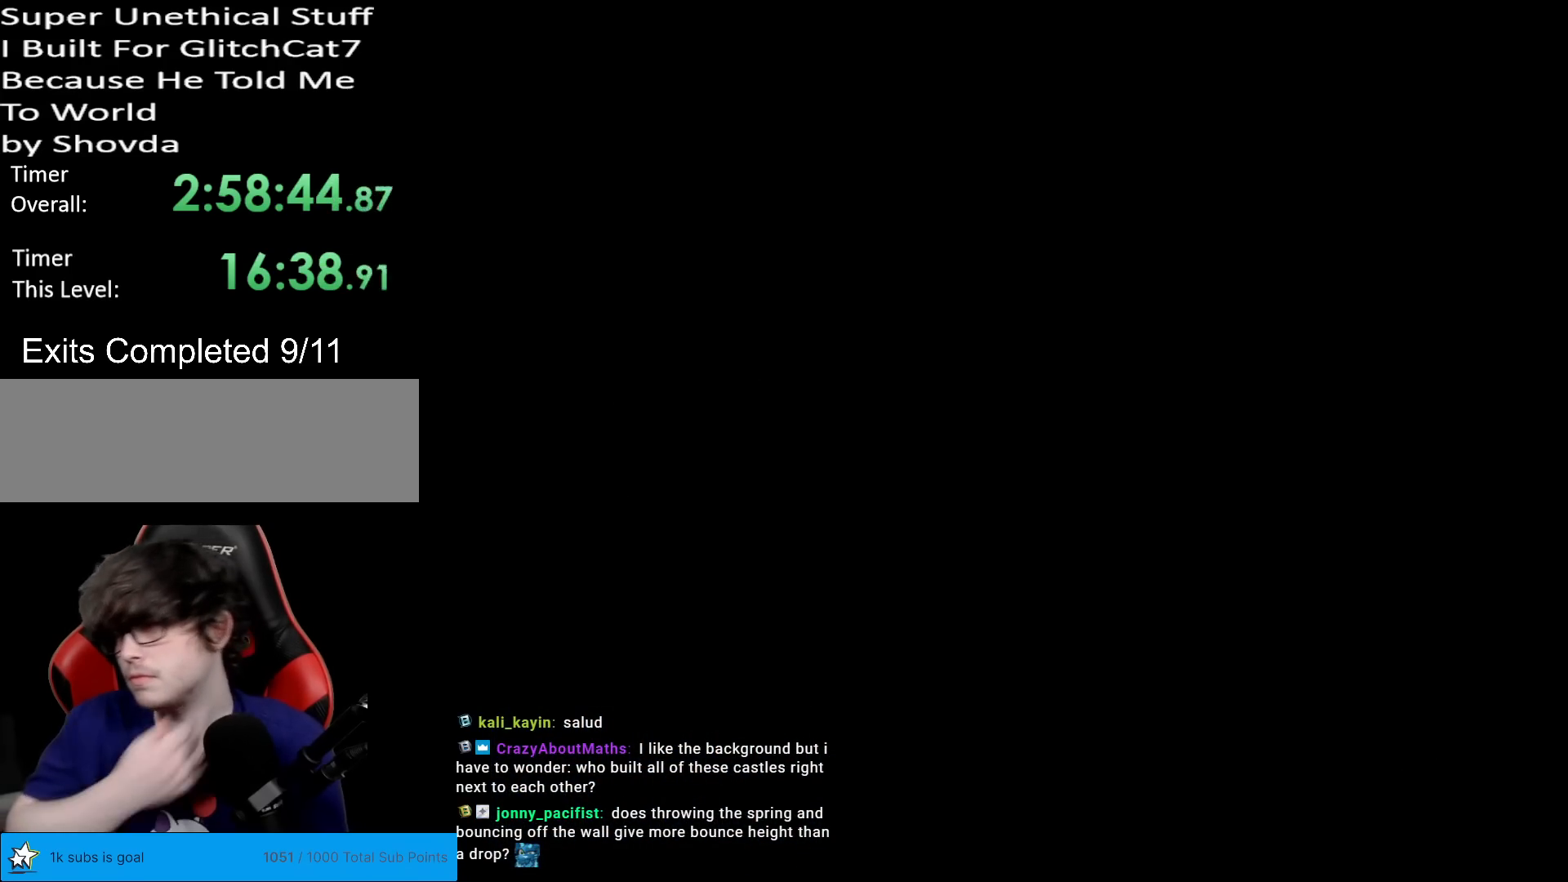
{"buttons": [], "events": []}
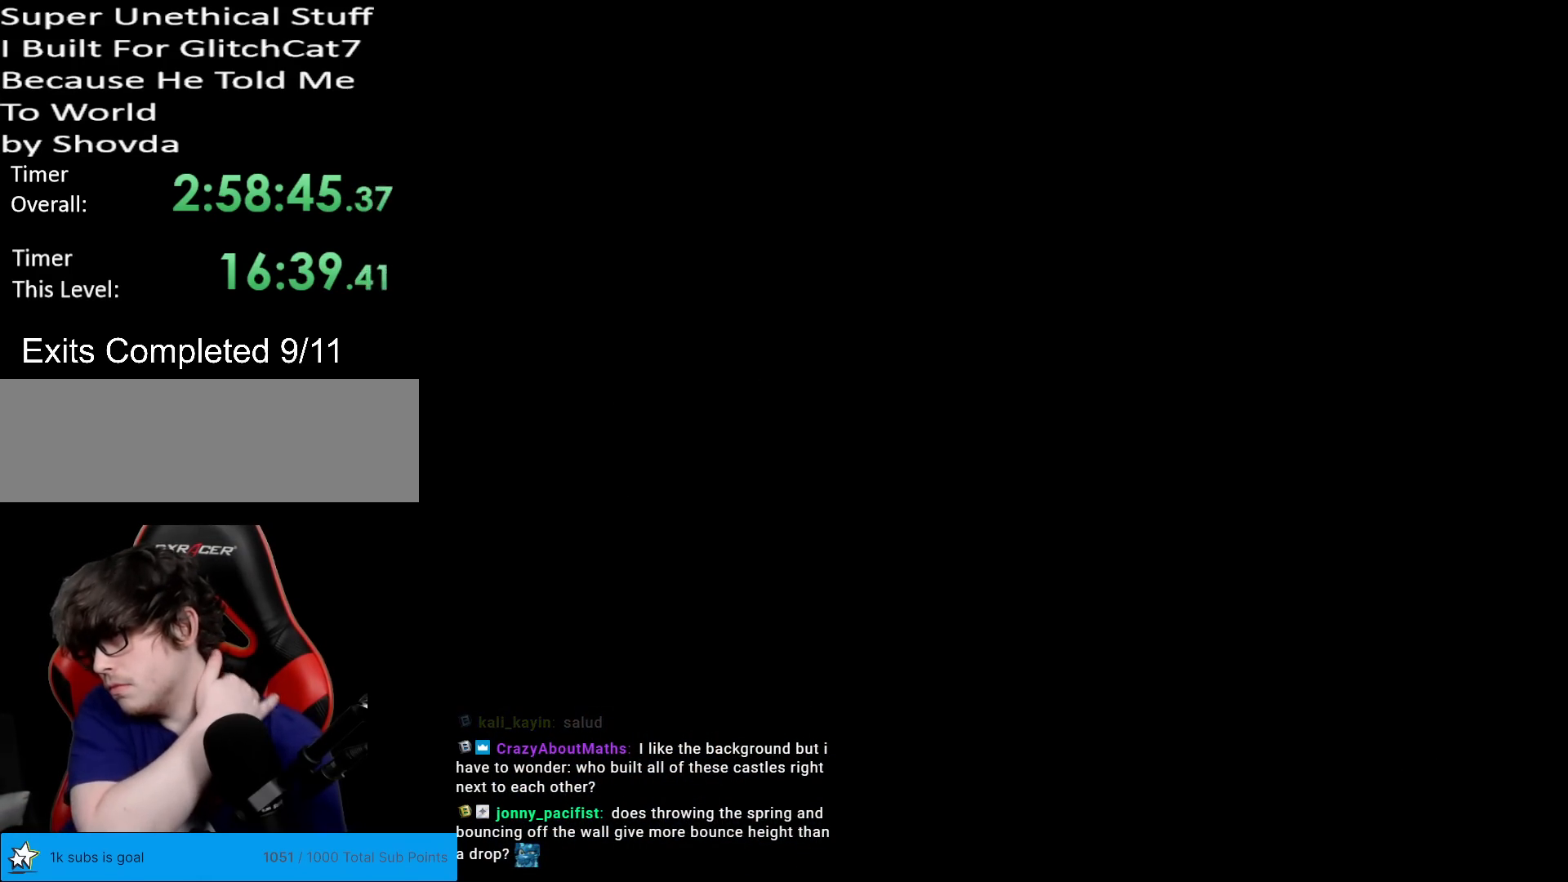
{"buttons": [], "events": []}
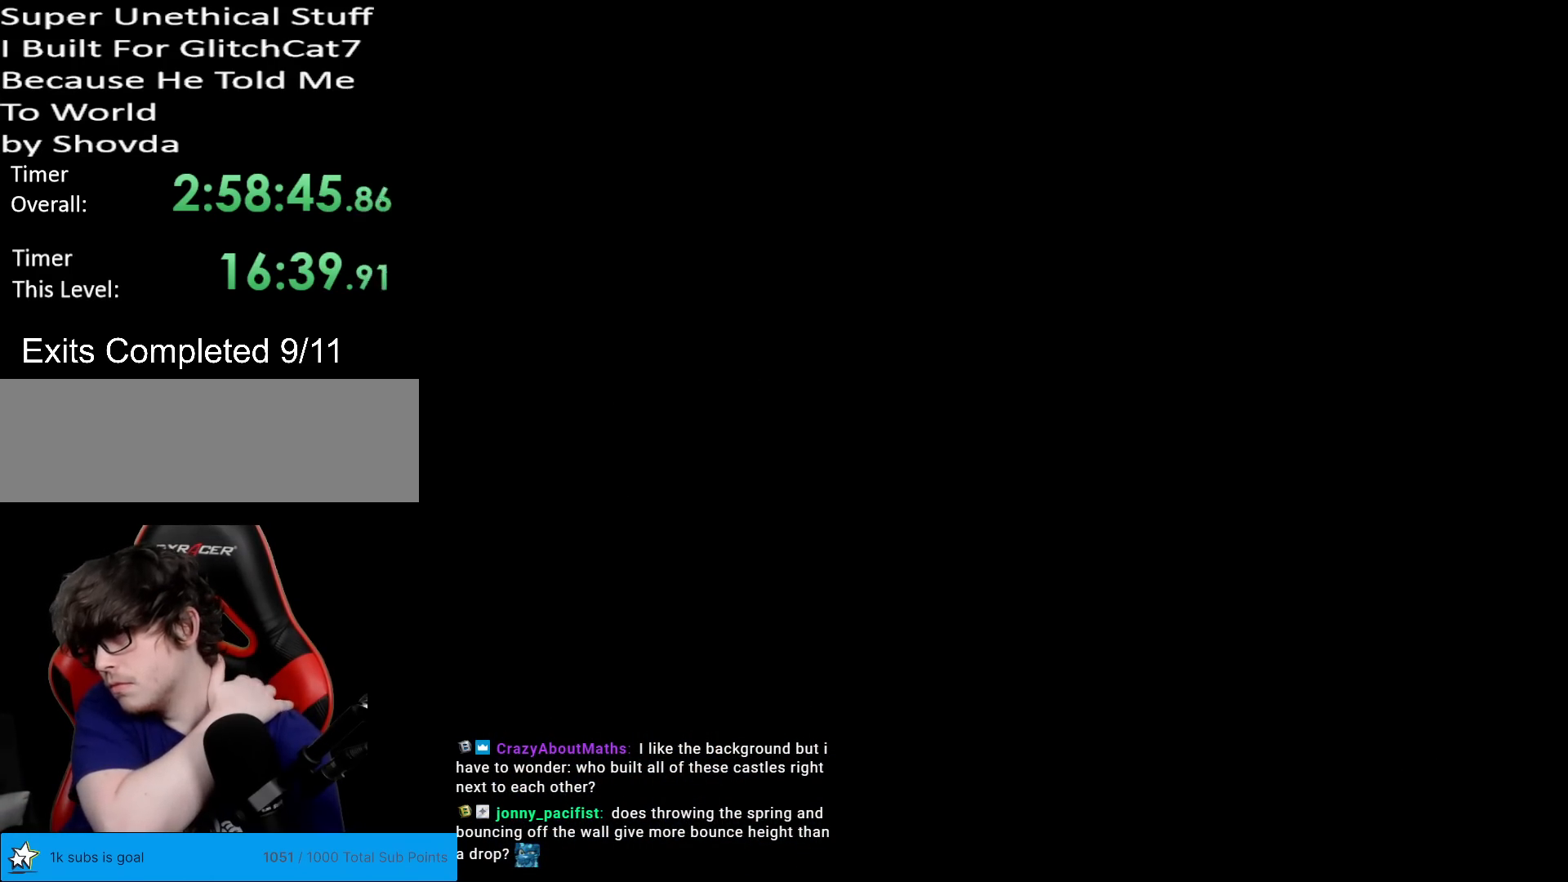
{"buttons": [], "events": []}
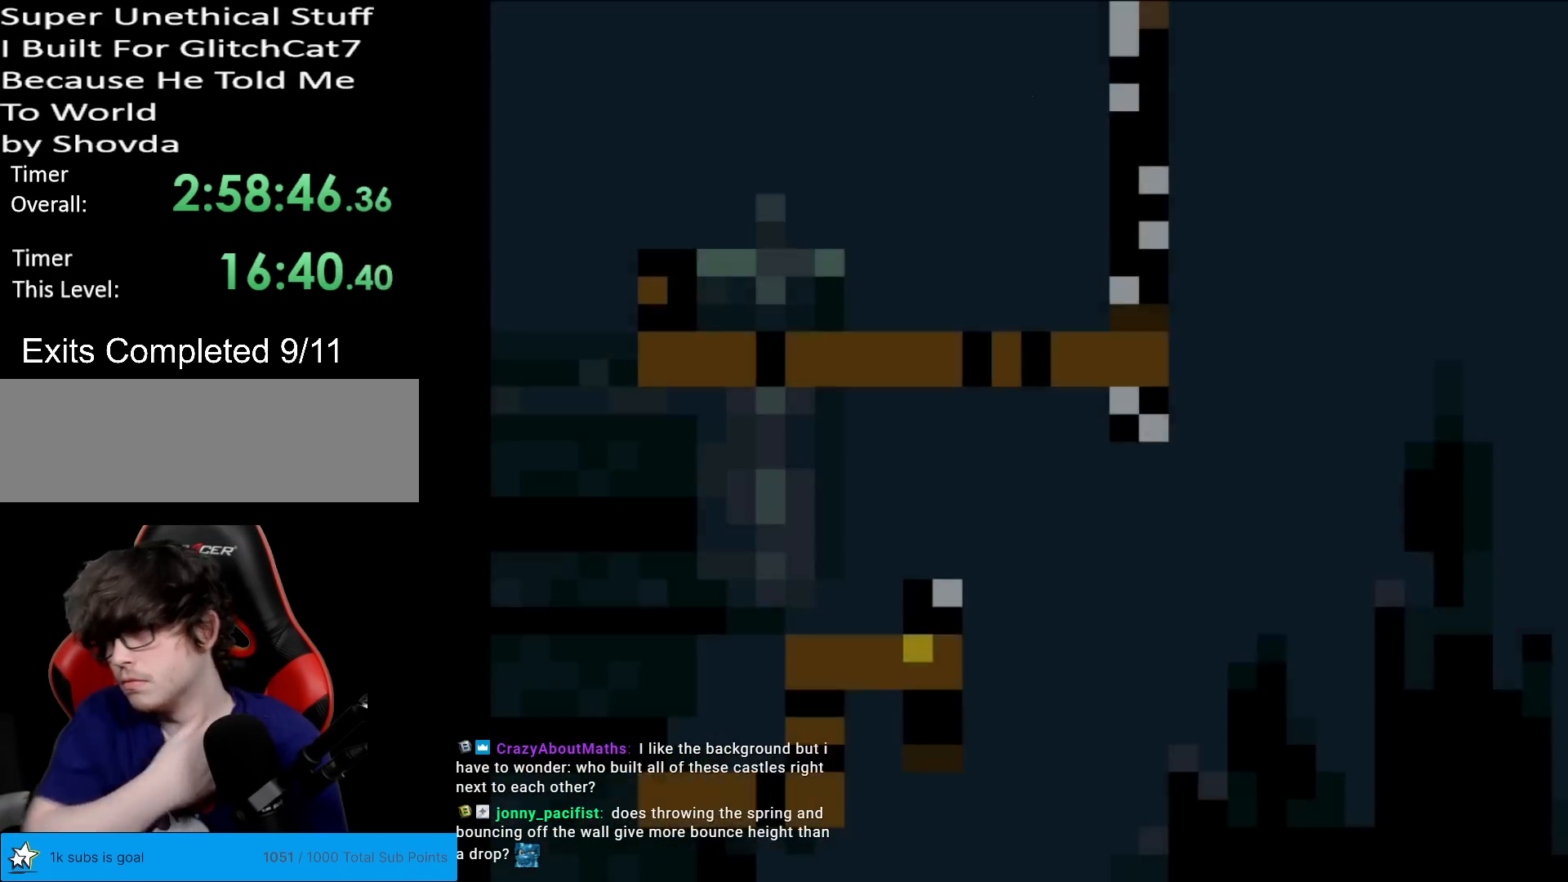
{"buttons": [], "events": []}
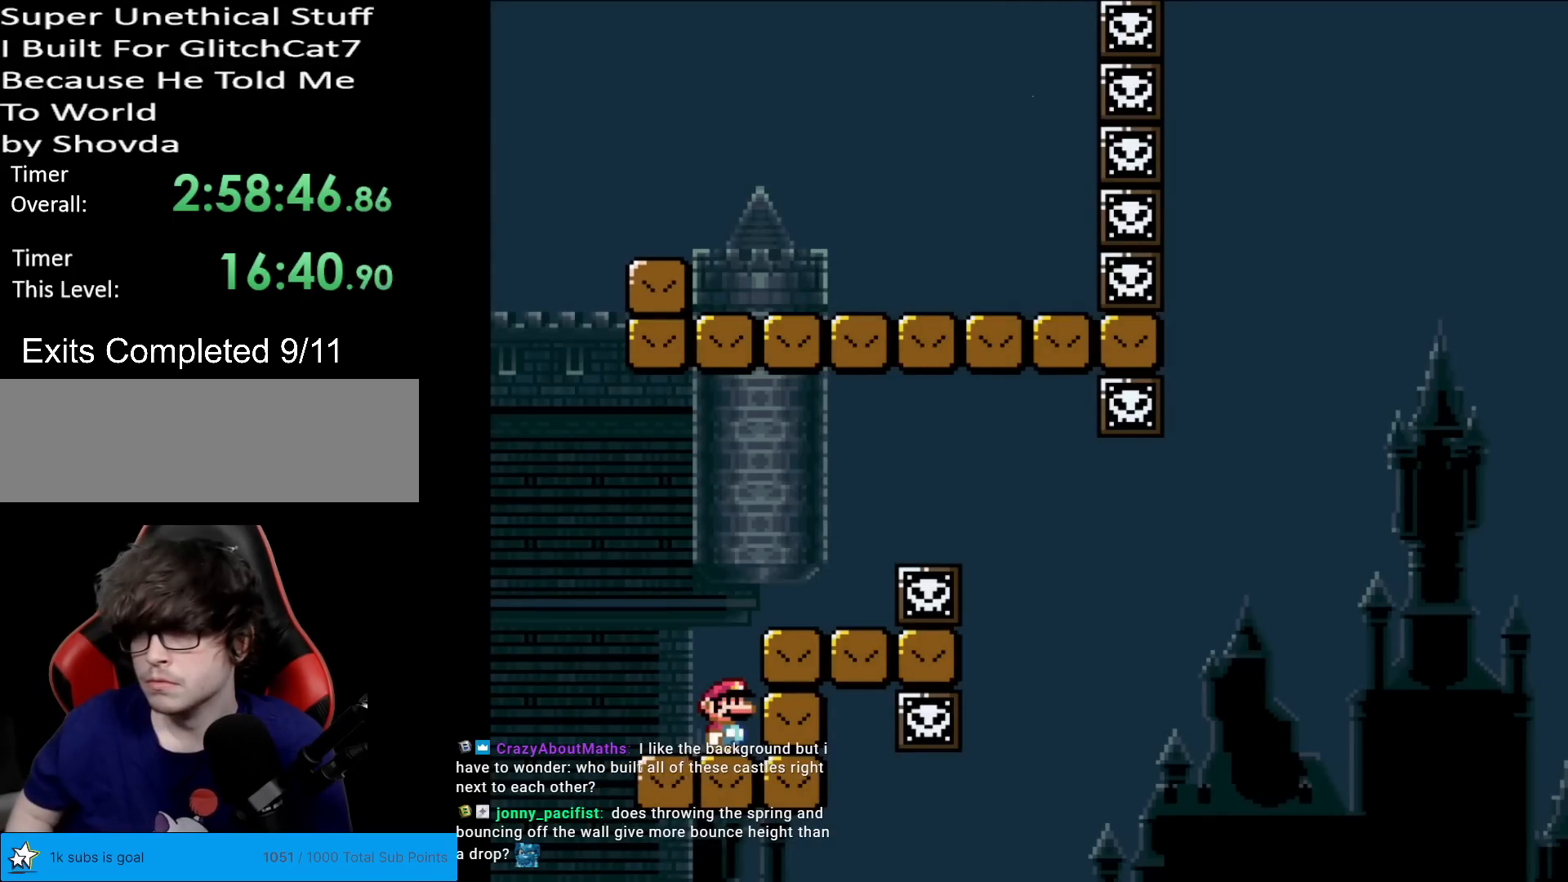
{"buttons": ["X", "DPAD_RIGHT"], "events": [[83, "A", "down"], [100, "X", "down"], [283, "DPAD_RIGHT", "down"], [417, "A", "up"]]}